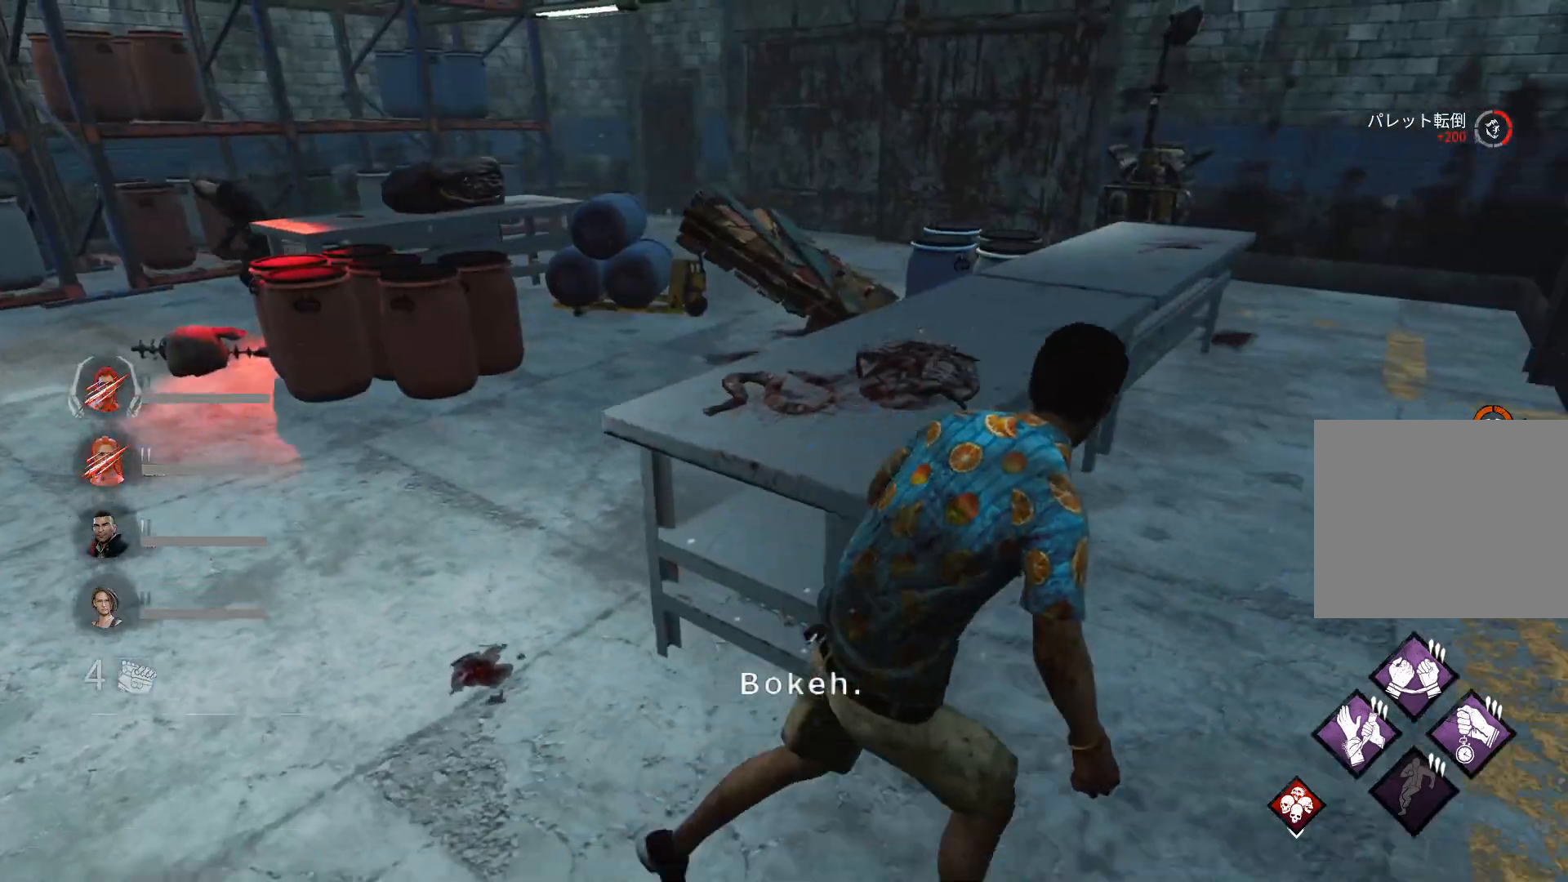
Gameplay with keyboard; each line is a JSON object with the keys held at the frame after it. "events" lists presses ("down") and releases ("up") of "1", "2", "3", "4", "5", "6", "a", "alt", "c", "caps_lock", "ctrl", "d", "e", "f", "q", "r", "s", "shift", "super", "t", "tab", "w", "x" and "z" between this image and that frame as [ms after this image, input, new state], when the widget could be followed in between. No other keys are recorded. Mouse input is not recorded.
{"keys": ["shift", "w"], "events": [[167, "w", "down"], [233, "d", "up"]]}
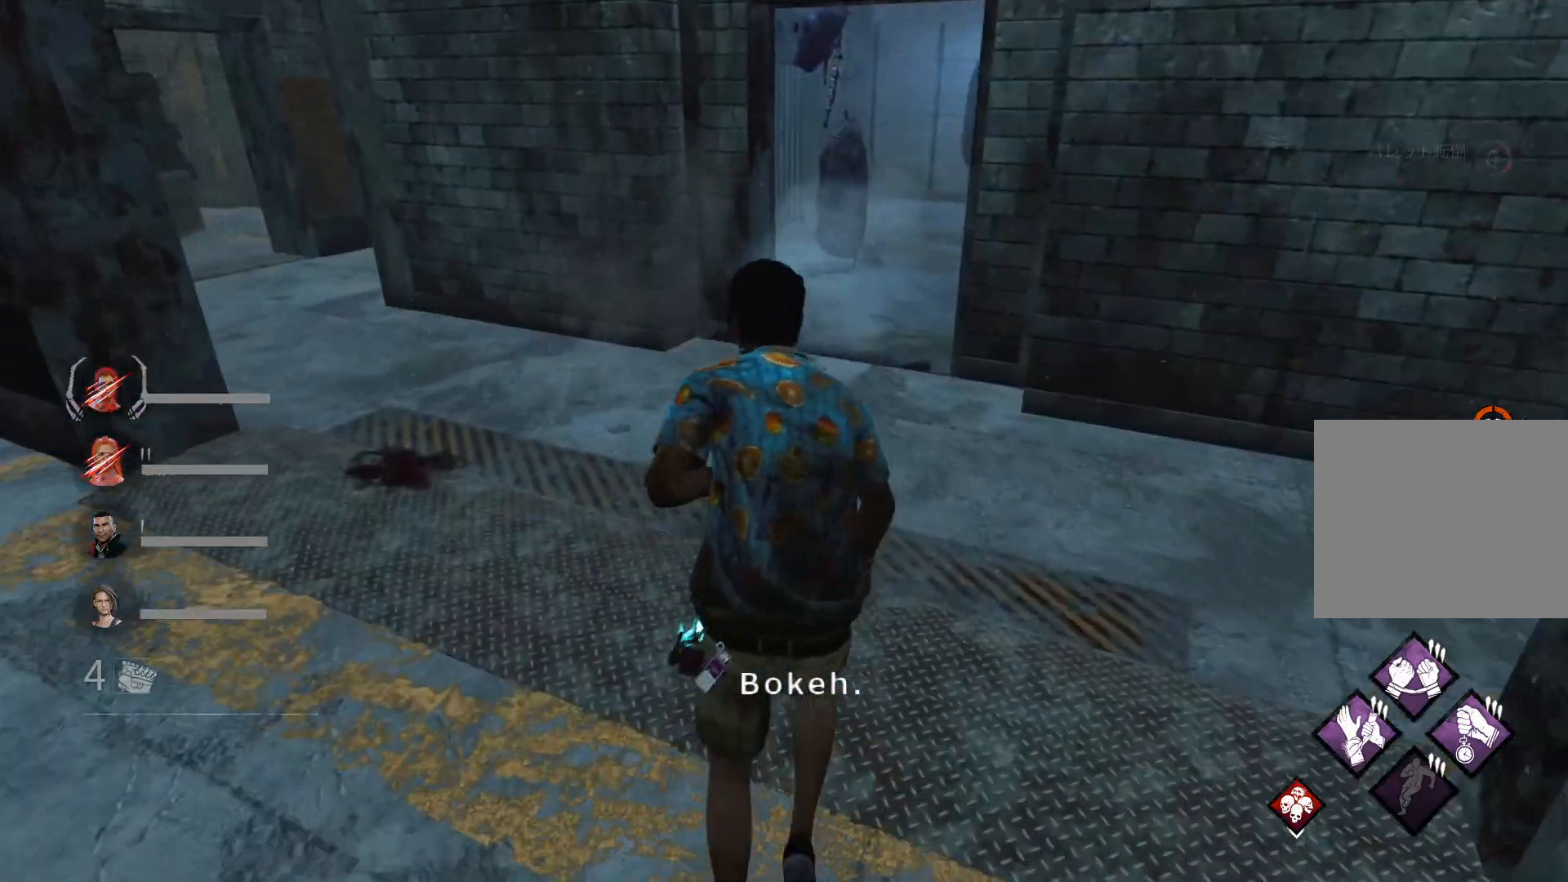
{"keys": ["shift", "w"], "events": []}
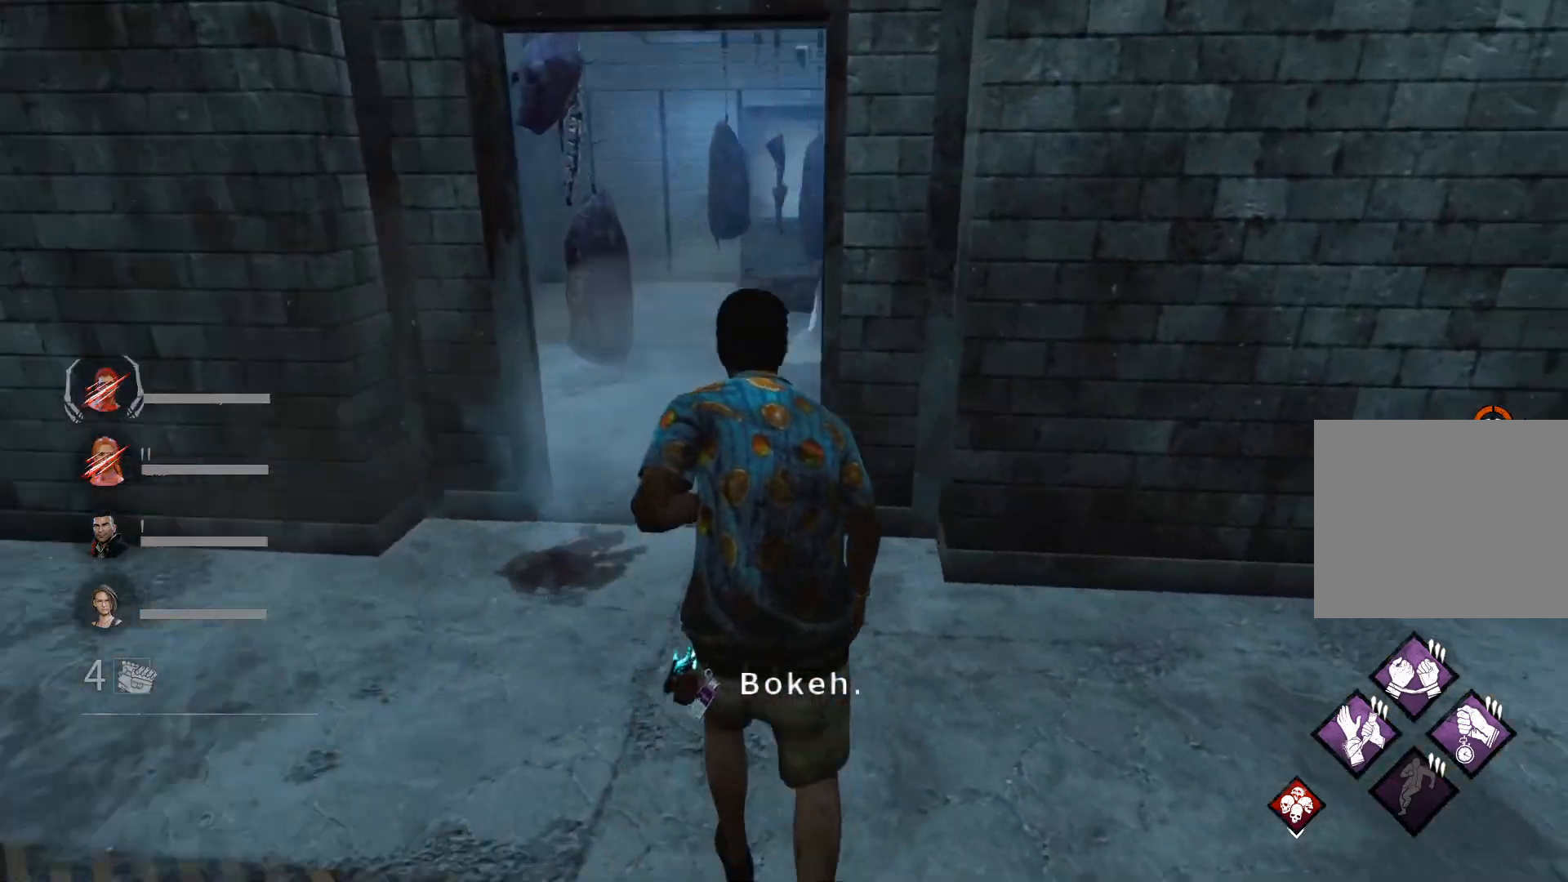
{"keys": ["a", "s", "shift"], "events": [[67, "a", "down"], [167, "w", "up"], [233, "s", "down"]]}
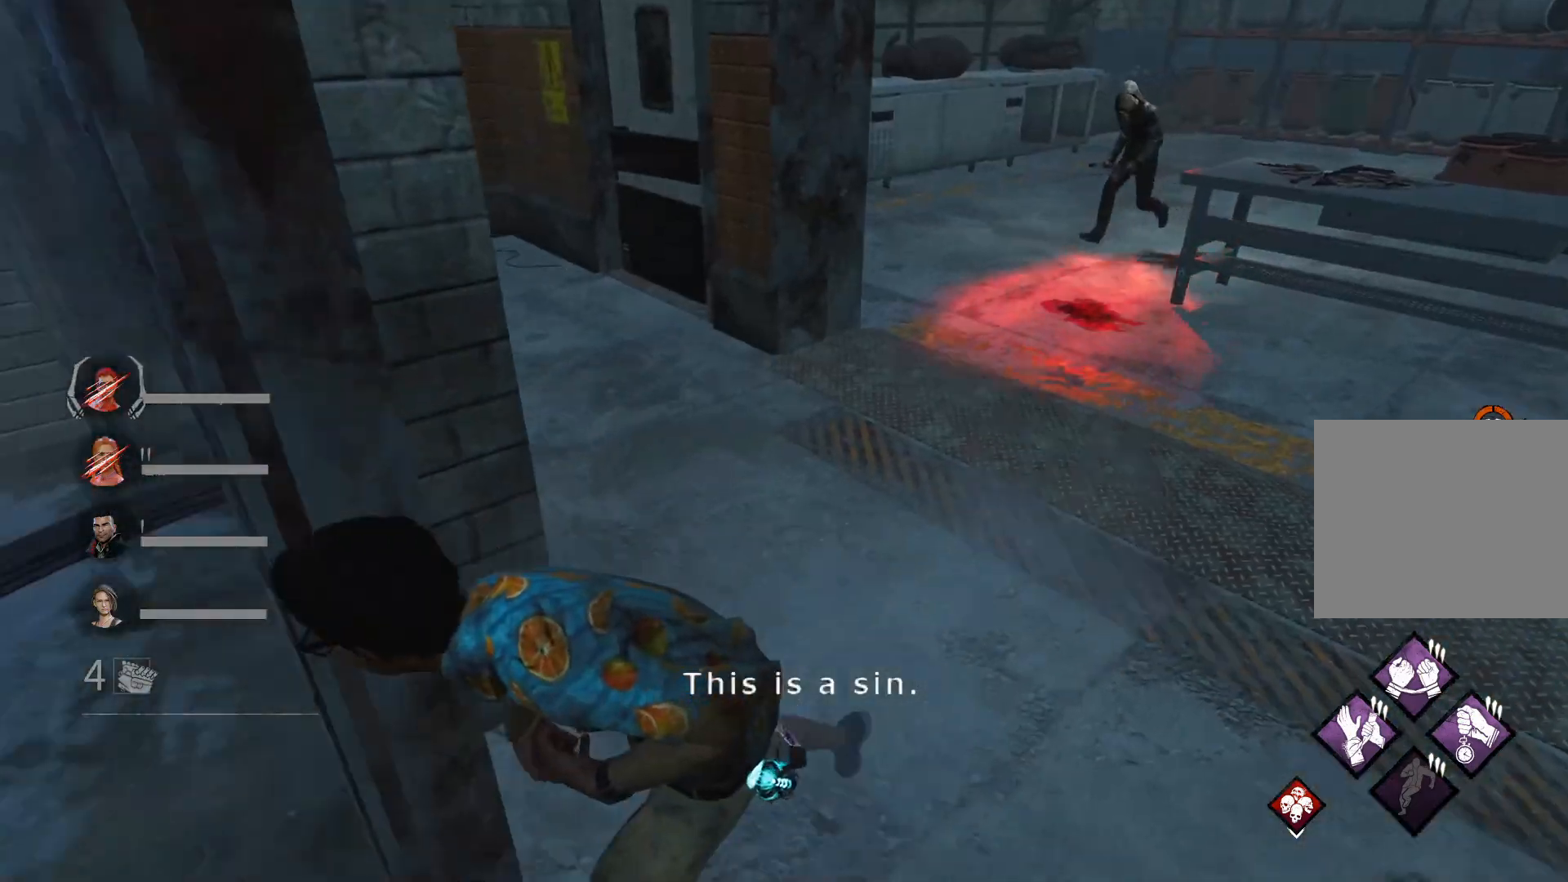
{"keys": ["a", "shift", "w"], "events": [[267, "s", "up"], [400, "w", "down"]]}
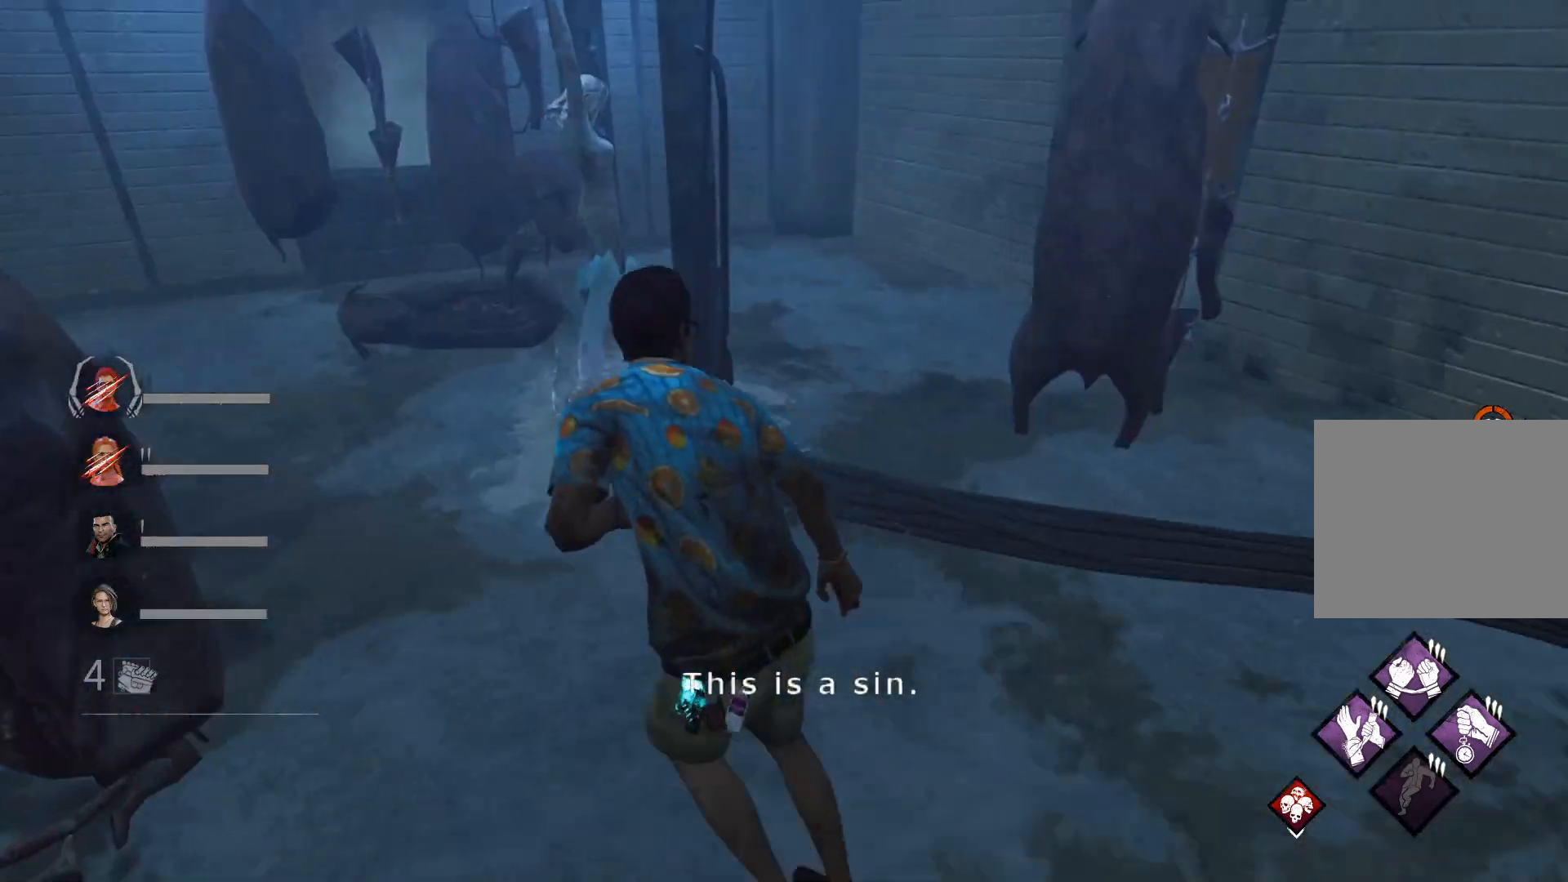
{"keys": ["a", "s", "shift"], "events": [[267, "w", "up"], [367, "s", "down"]]}
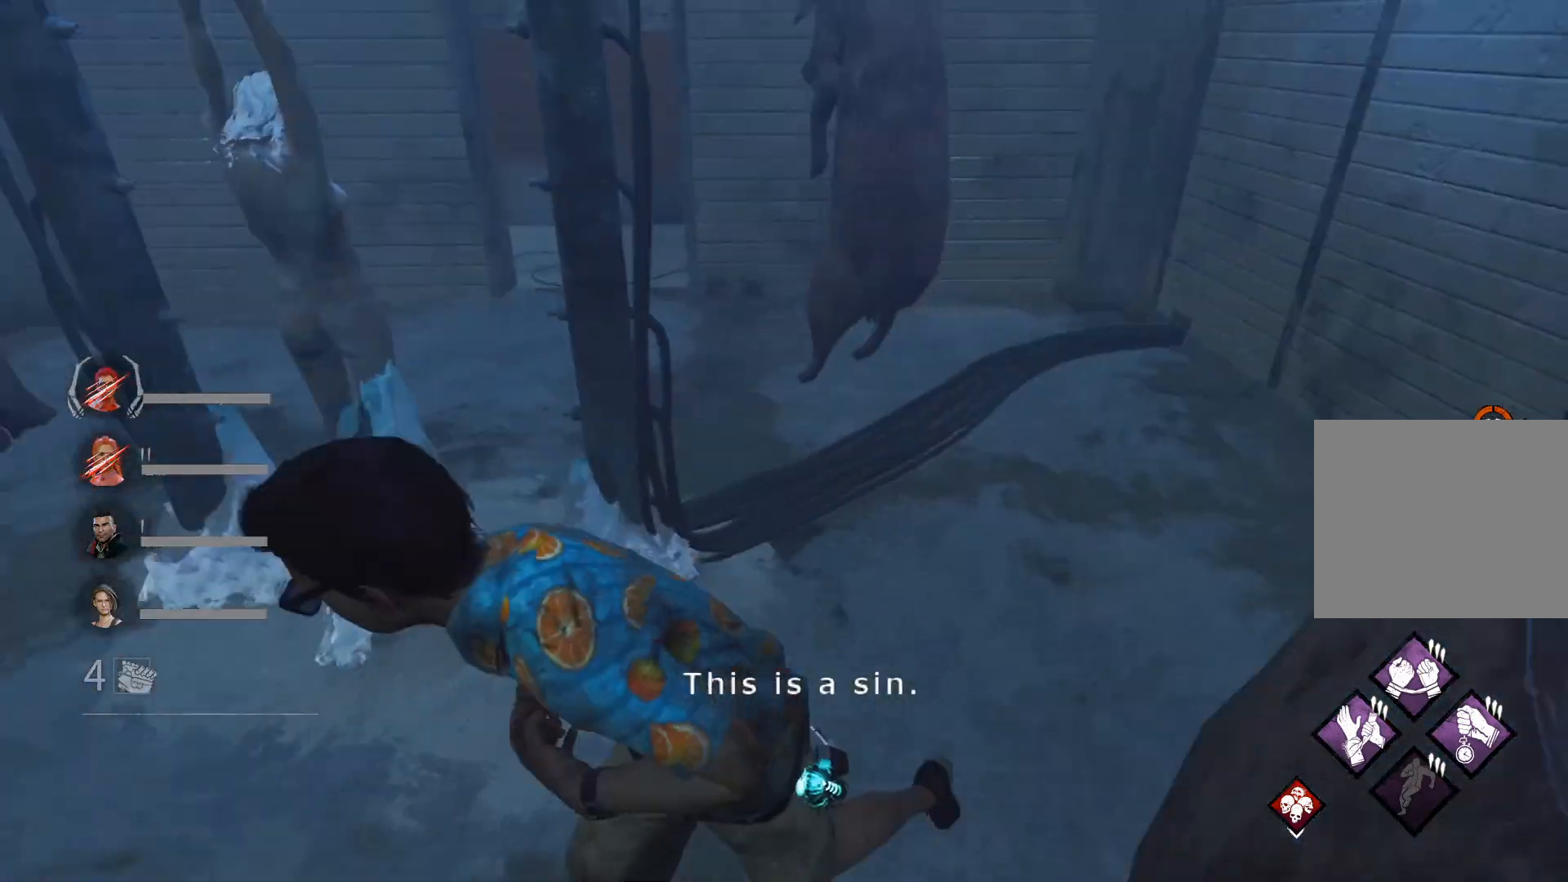
{"keys": ["a", "shift", "w"], "events": [[267, "s", "up"], [400, "w", "down"]]}
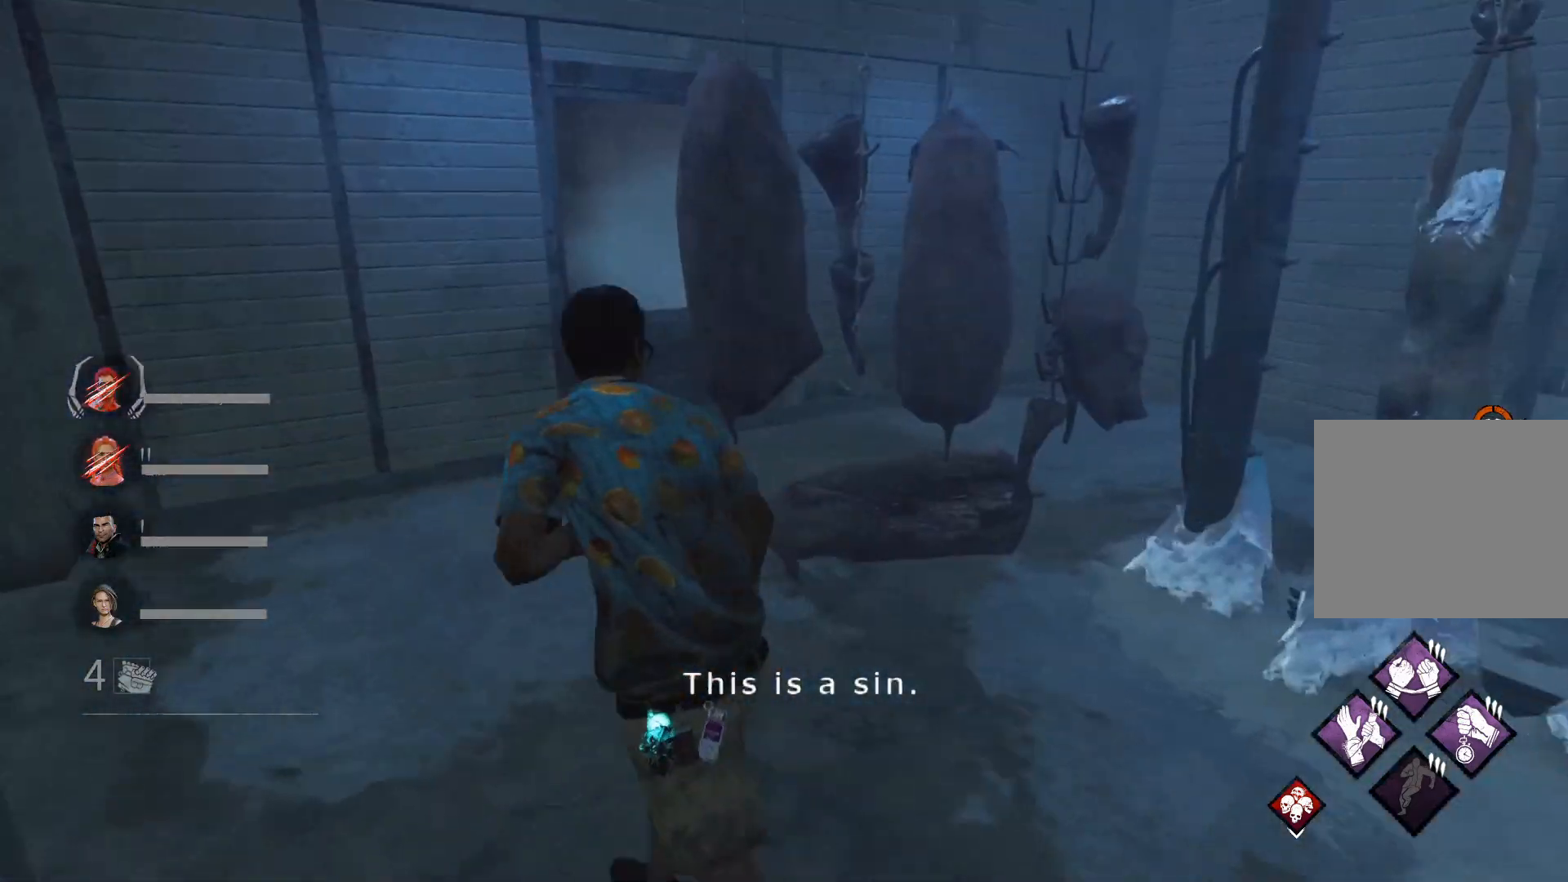
{"keys": ["a", "shift", "w"], "events": []}
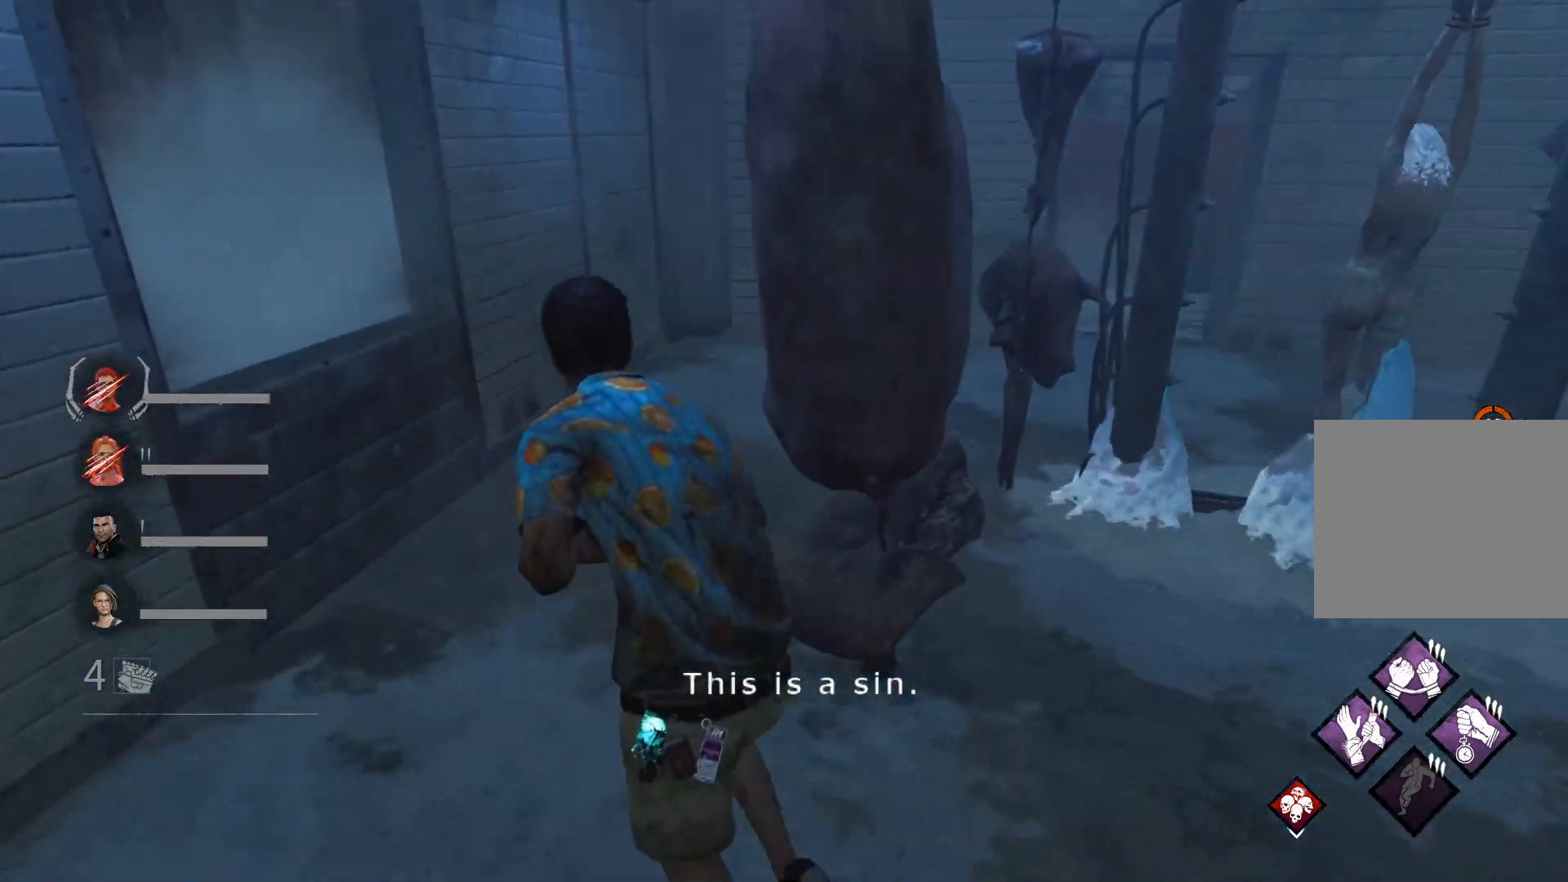
{"keys": ["a", "shift"], "events": [[433, "w", "up"]]}
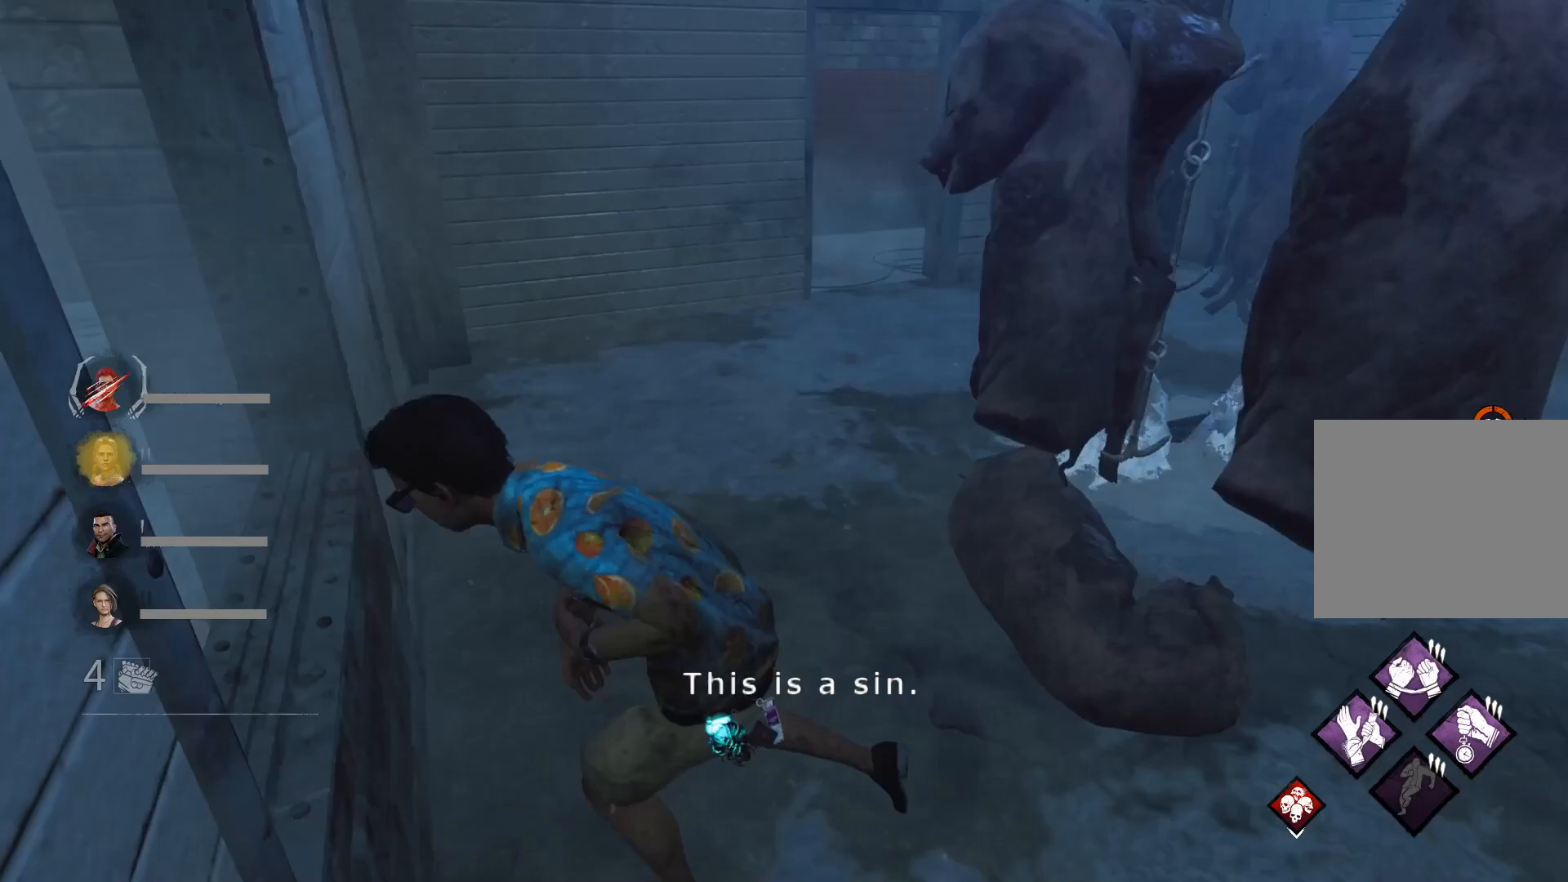
{"keys": ["d", "shift"], "events": [[167, "s", "down"], [200, "a", "up"], [400, "d", "down"], [500, "s", "up"]]}
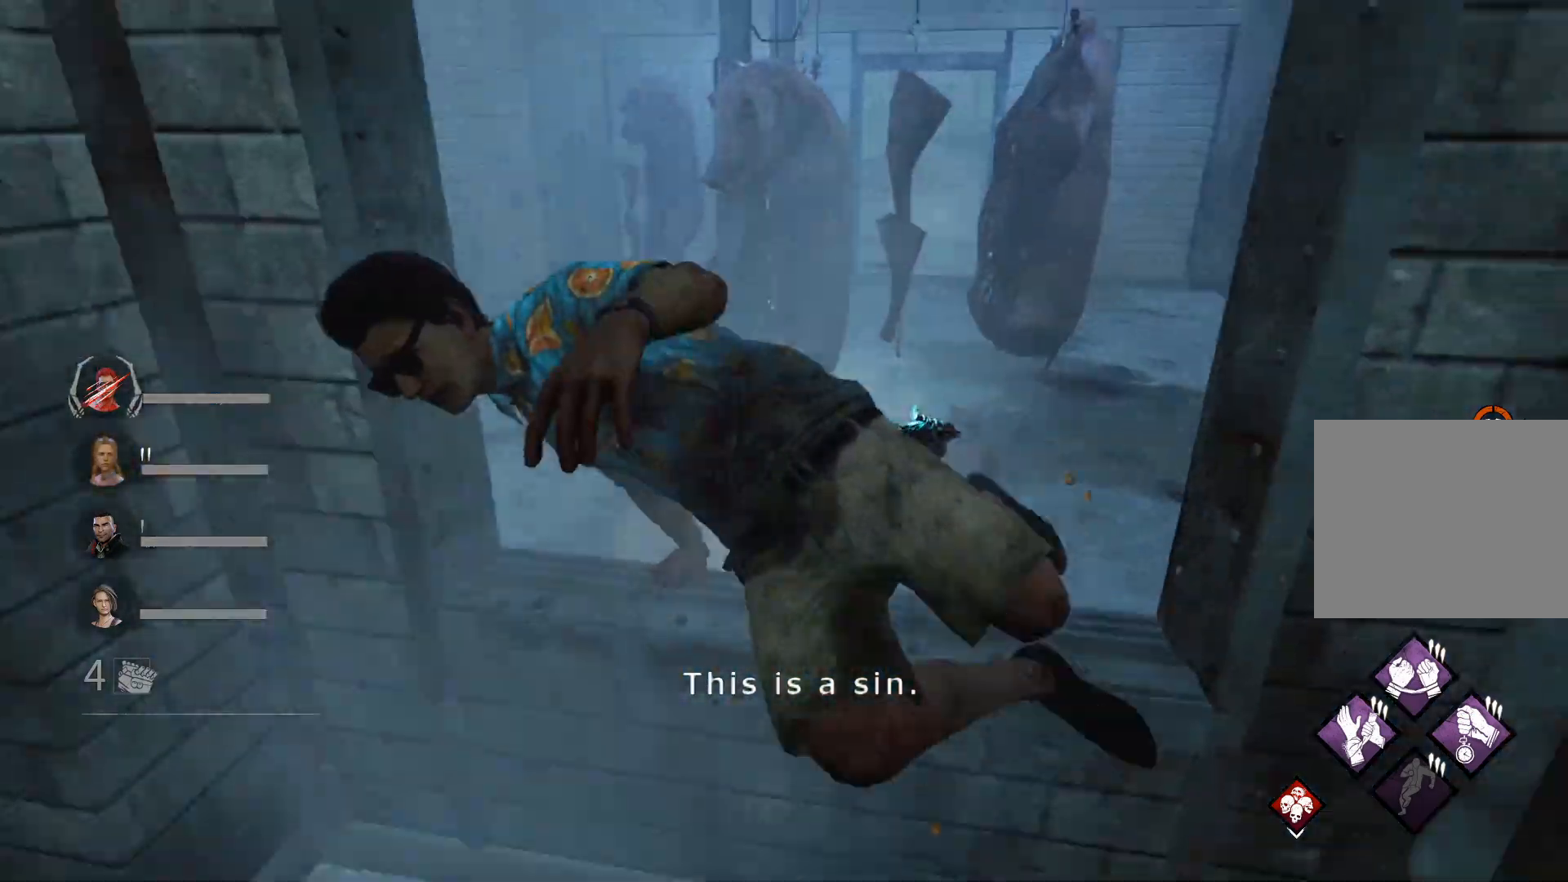
{"keys": ["d", "shift", "w"], "events": [[167, "w", "down"]]}
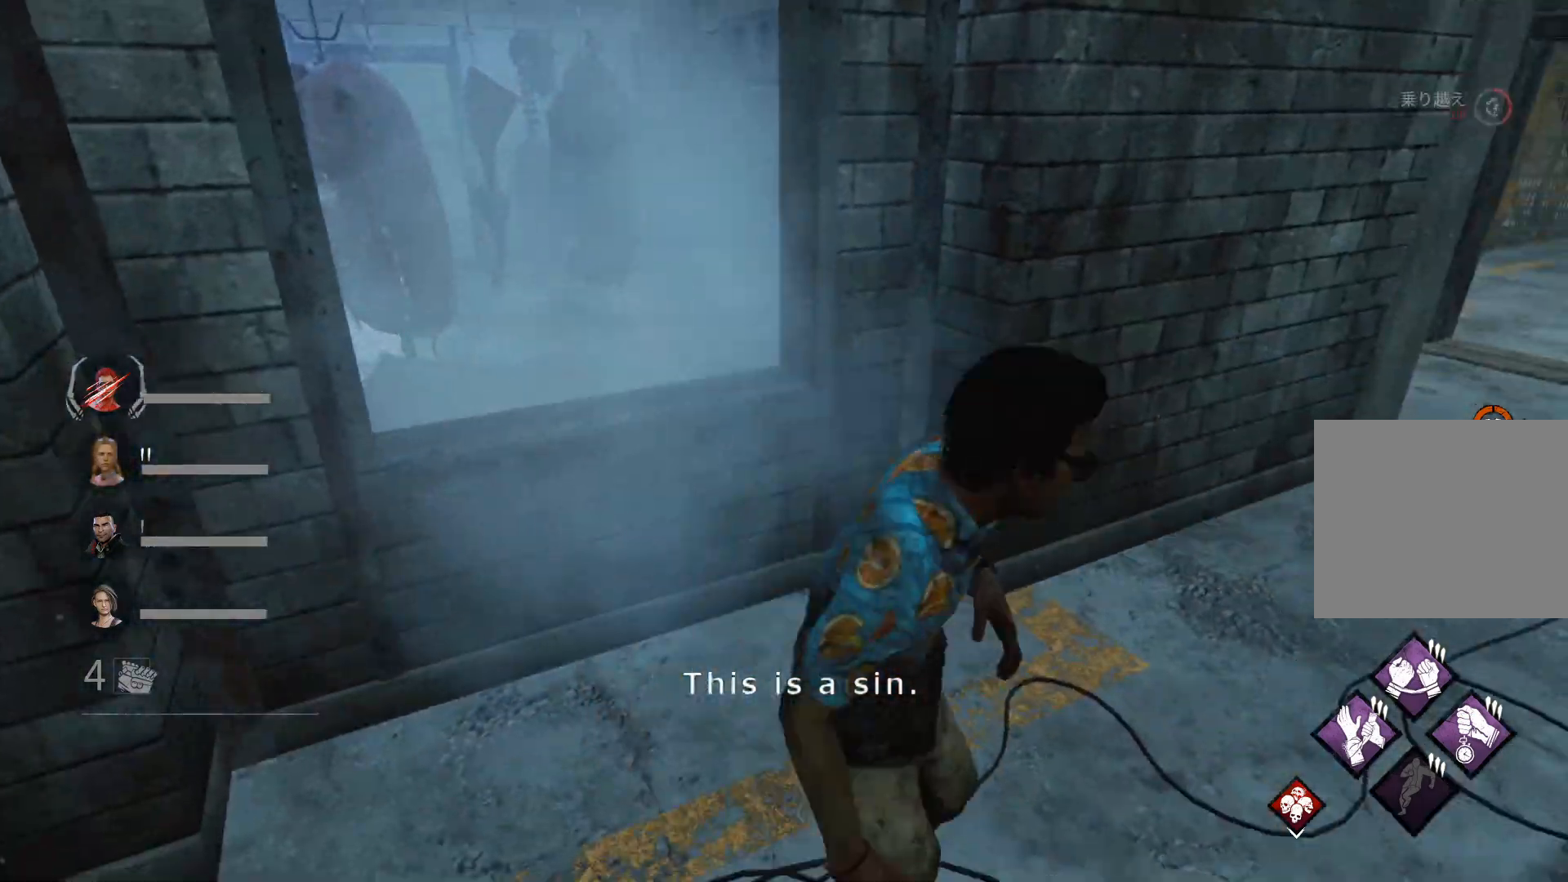
{"keys": ["d", "s", "shift"], "events": [[133, "w", "up"], [433, "s", "down"]]}
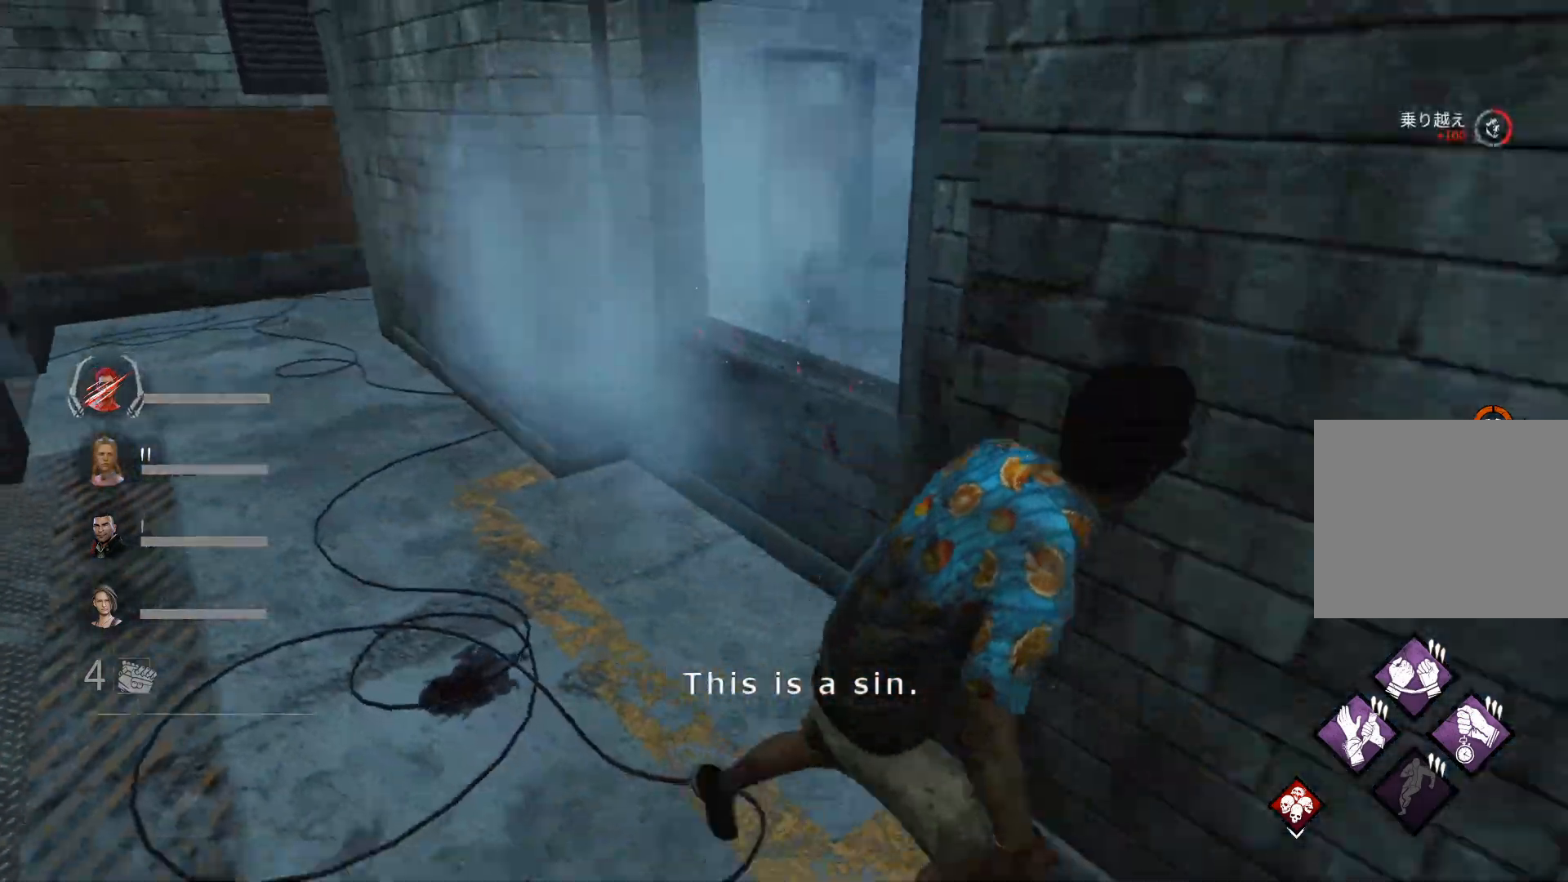
{"keys": ["d", "s", "shift"], "events": []}
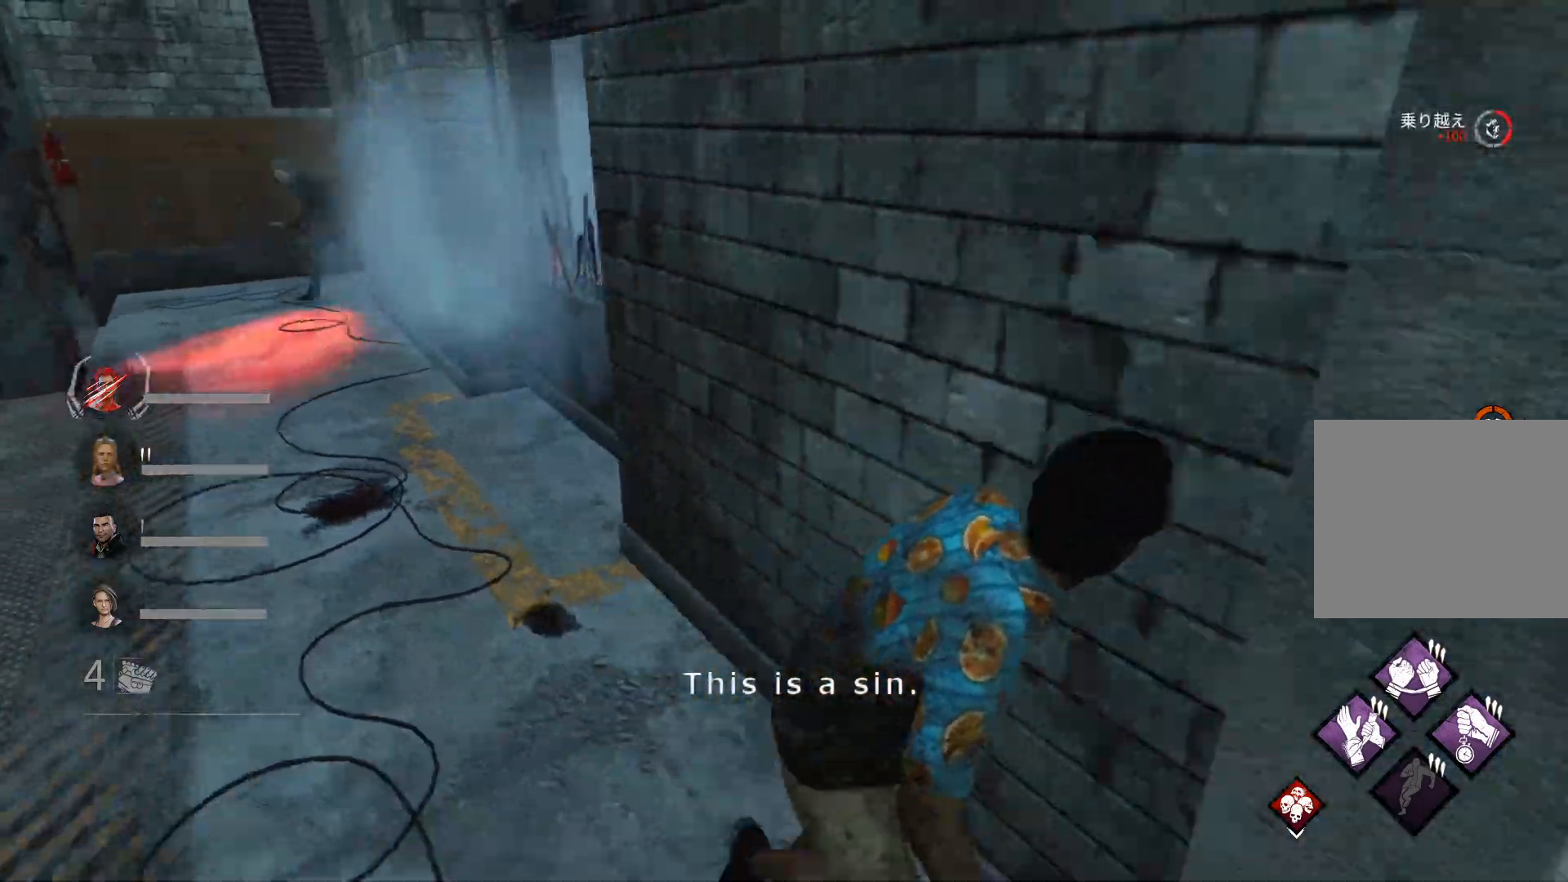
{"keys": ["shift", "w"], "events": [[67, "s", "up"], [100, "w", "down"], [233, "d", "up"]]}
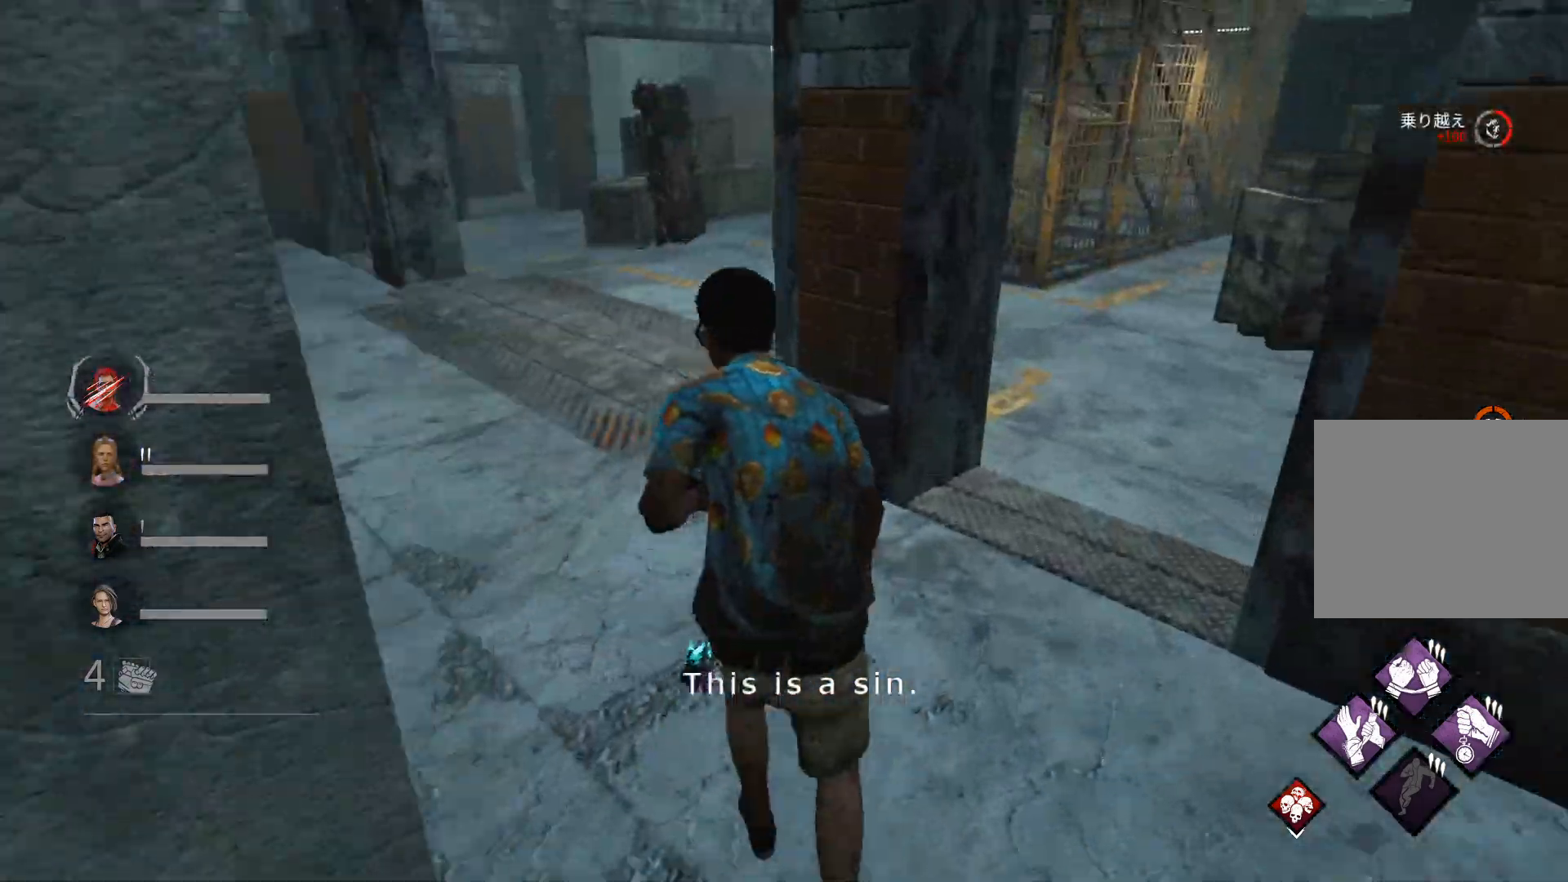
{"keys": ["a", "shift", "w"], "events": [[500, "a", "down"]]}
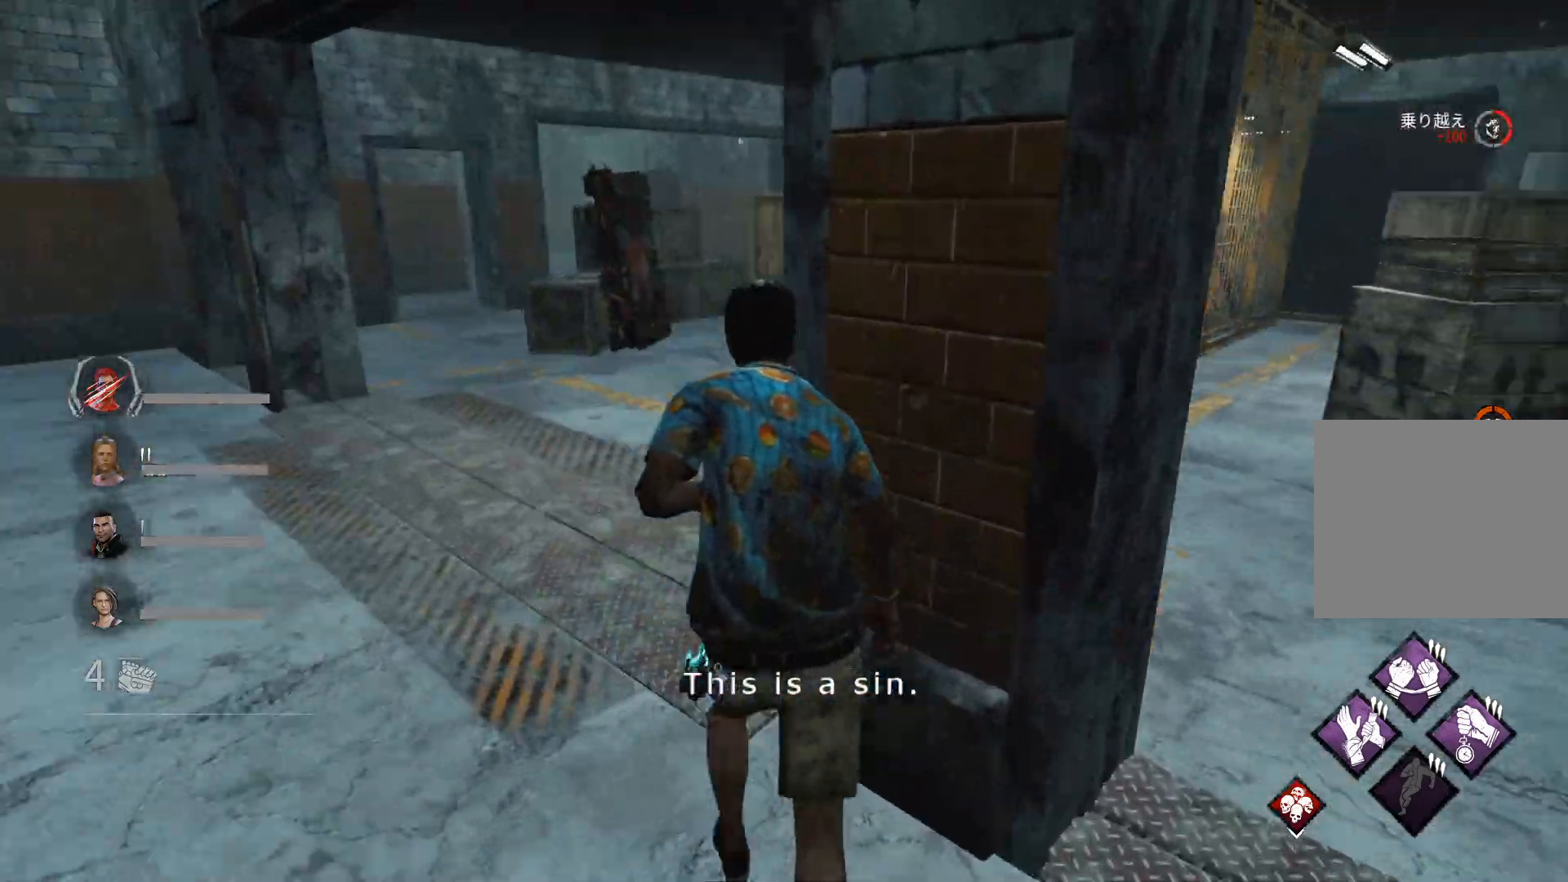
{"keys": ["a", "s", "shift"], "events": [[100, "w", "up"], [267, "s", "down"]]}
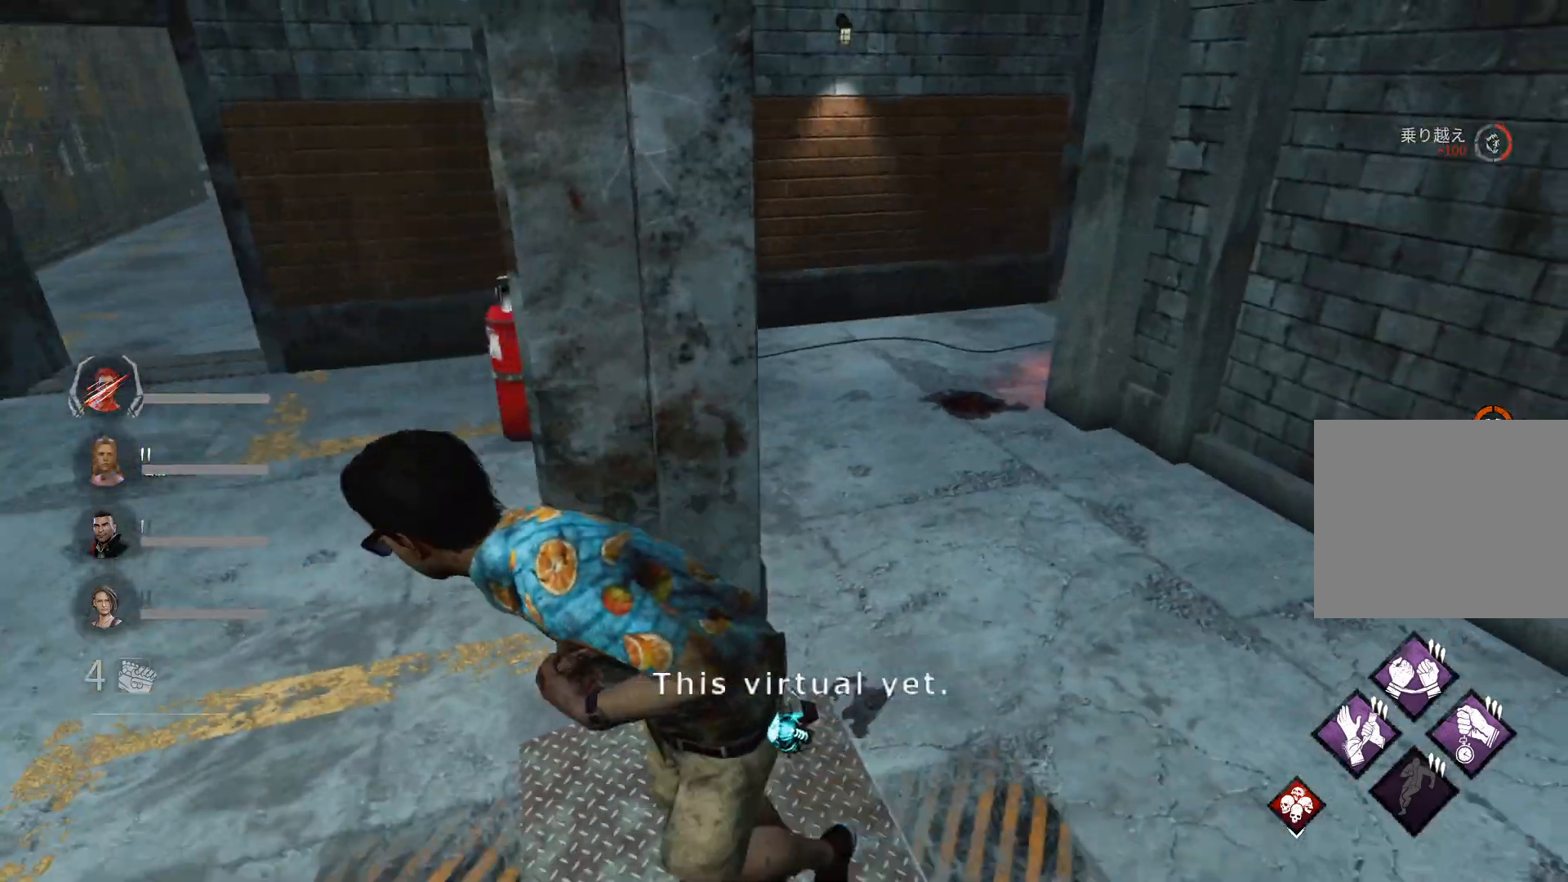
{"keys": ["a", "shift", "w"], "events": [[400, "s", "up"], [500, "w", "down"]]}
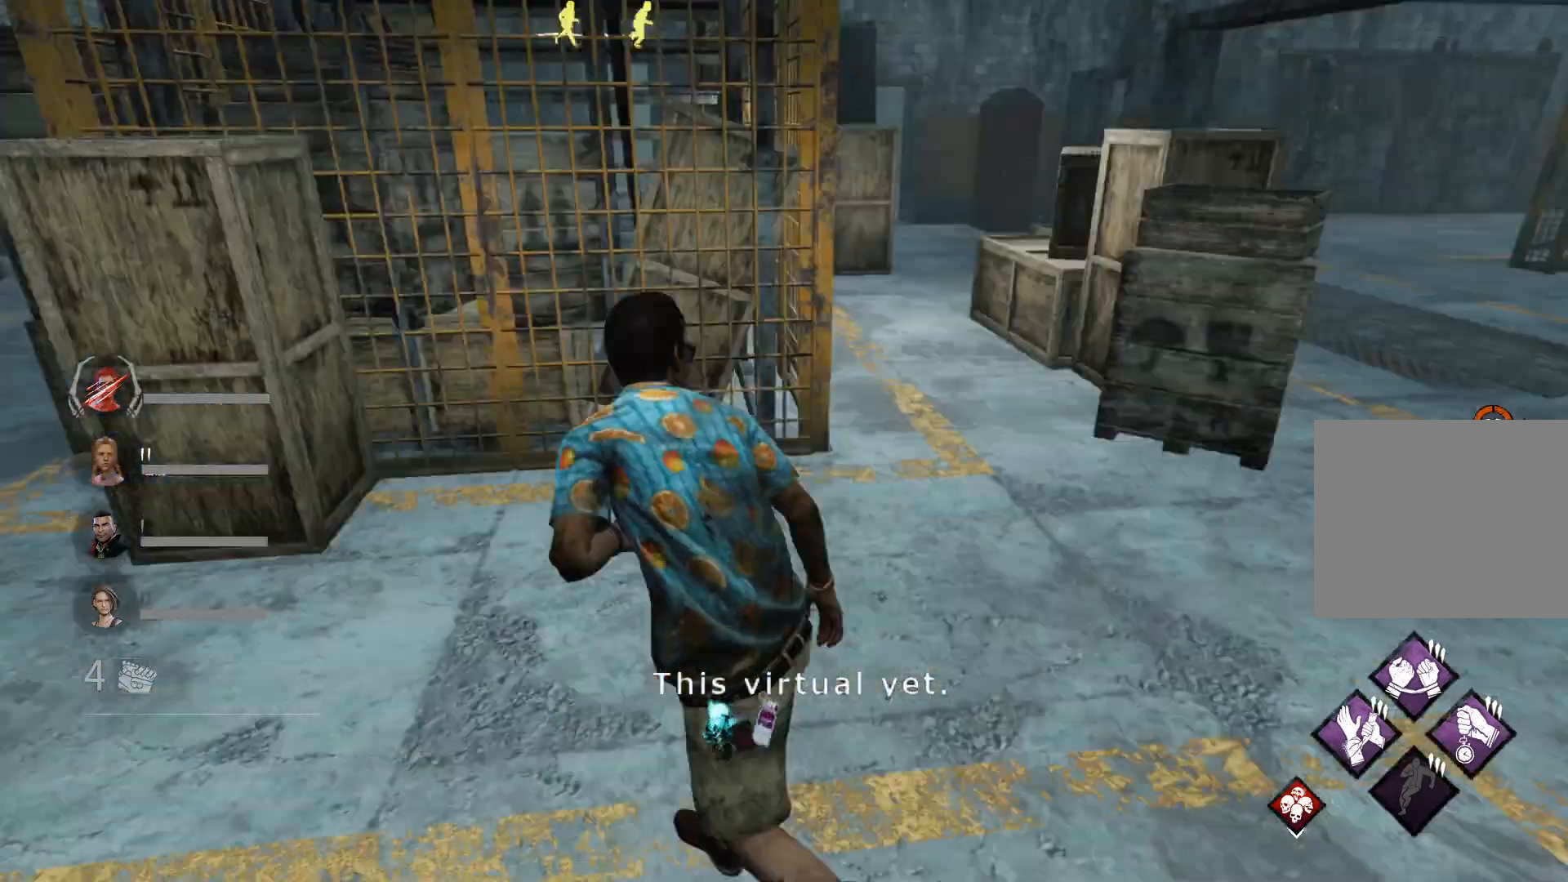
{"keys": ["a", "shift", "w"], "events": [[300, "w", "up"], [333, "w", "down"]]}
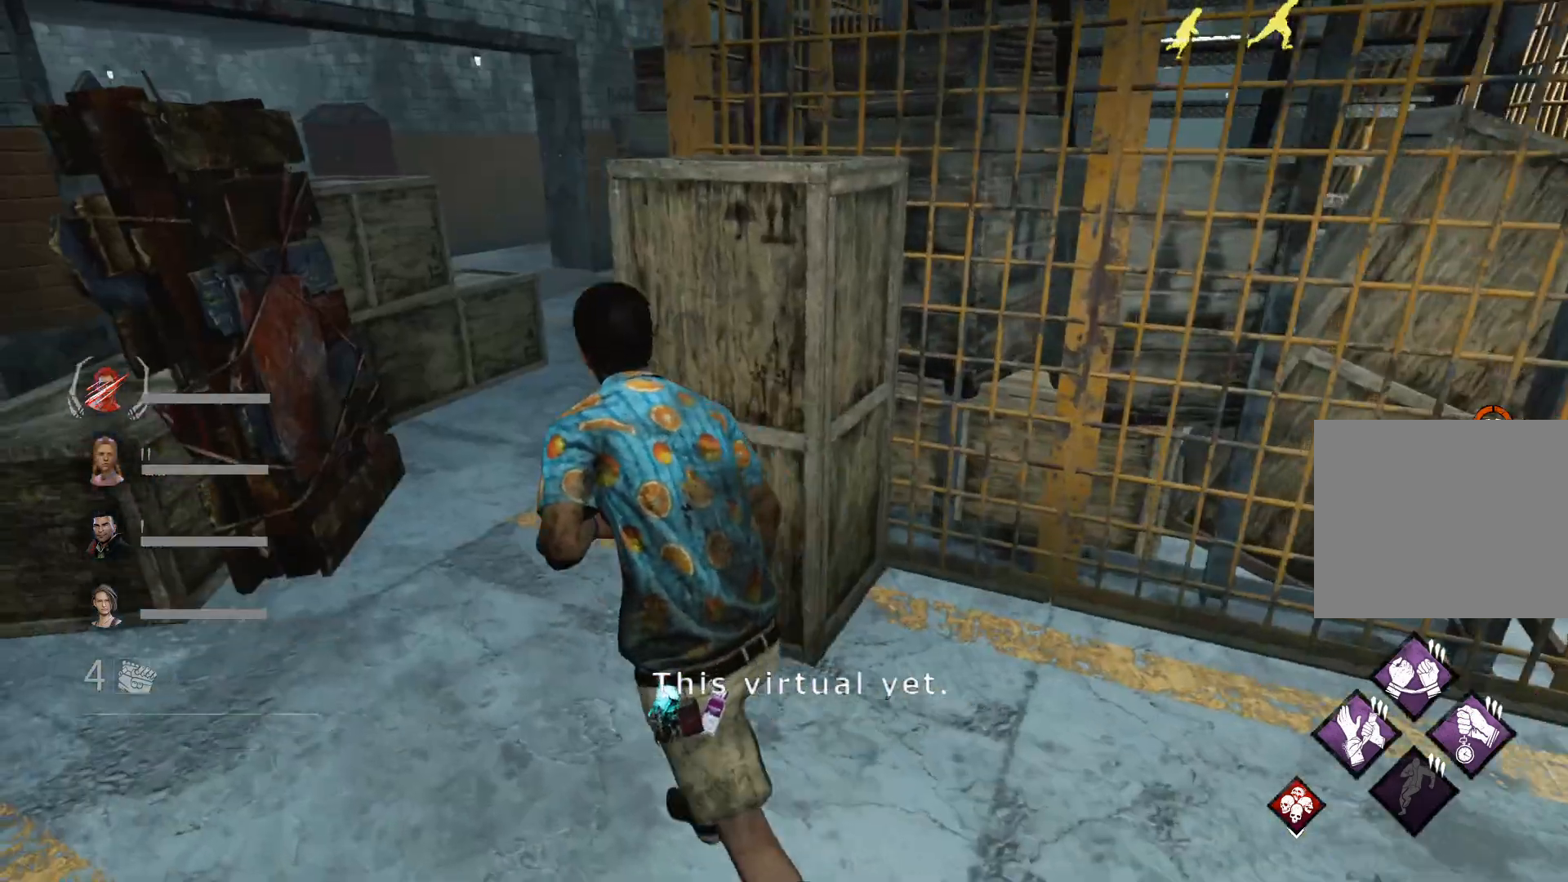
{"keys": ["shift", "w"], "events": [[300, "a", "up"]]}
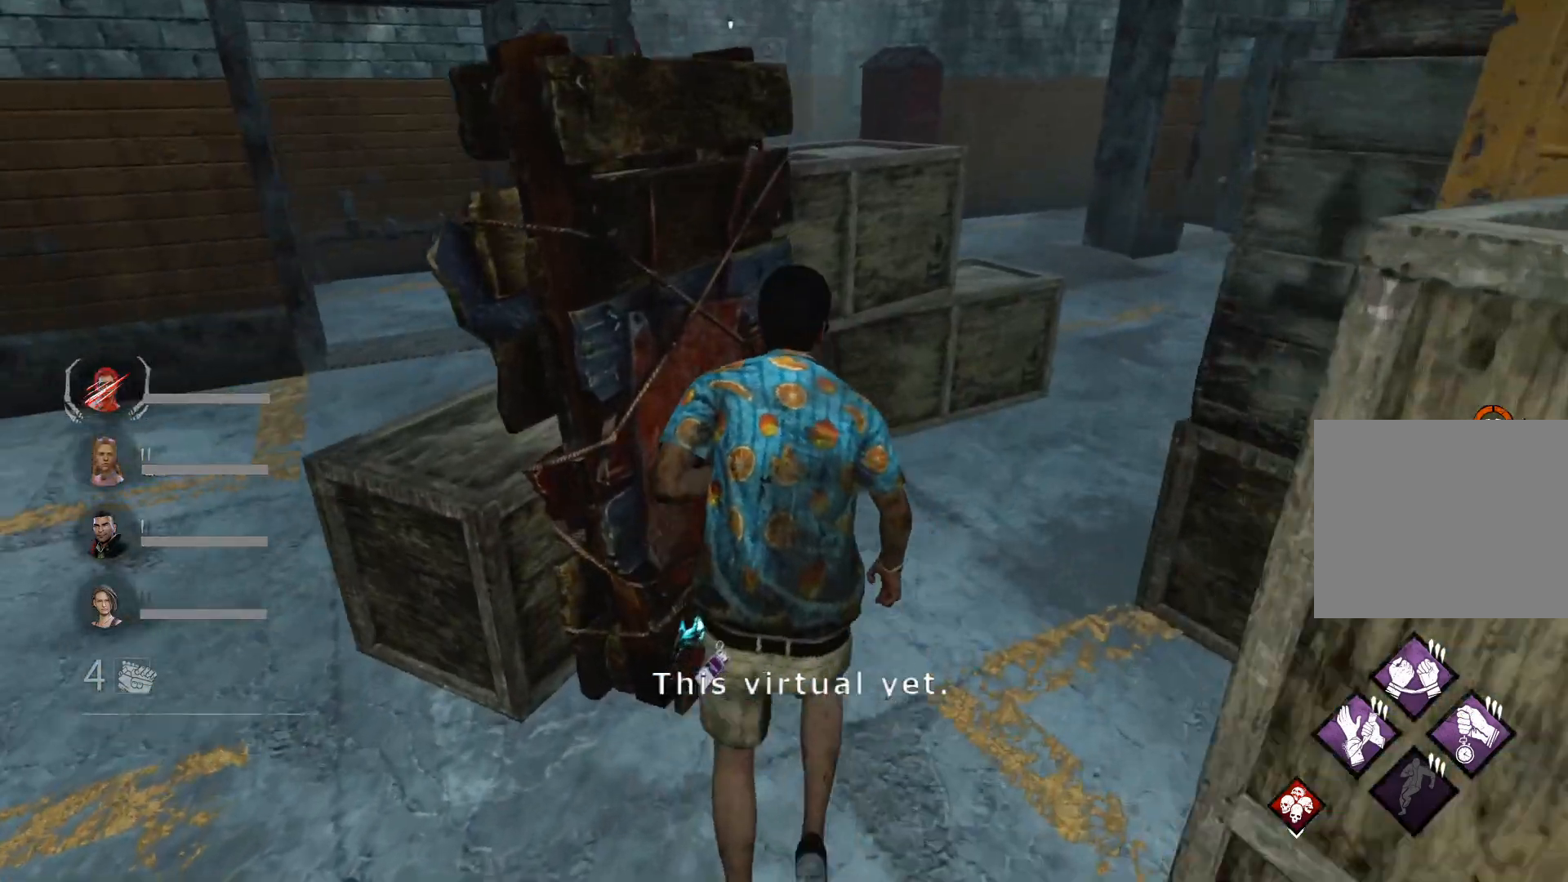
{"keys": ["d", "shift", "w"], "events": [[233, "d", "down"]]}
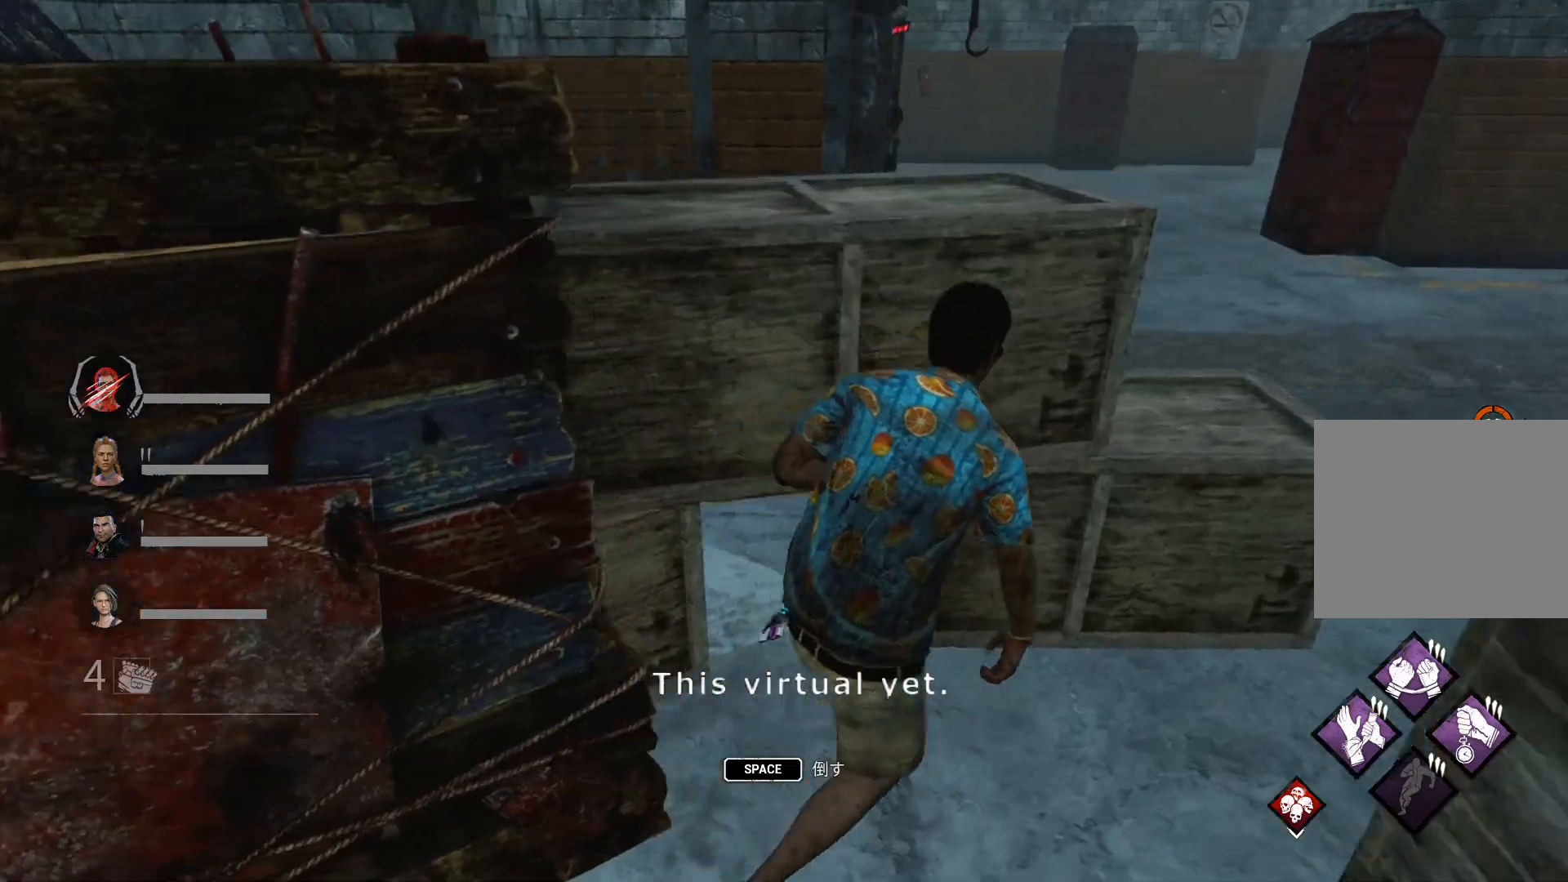
{"keys": ["d", "s", "shift"], "events": [[67, "w", "up"], [233, "s", "down"]]}
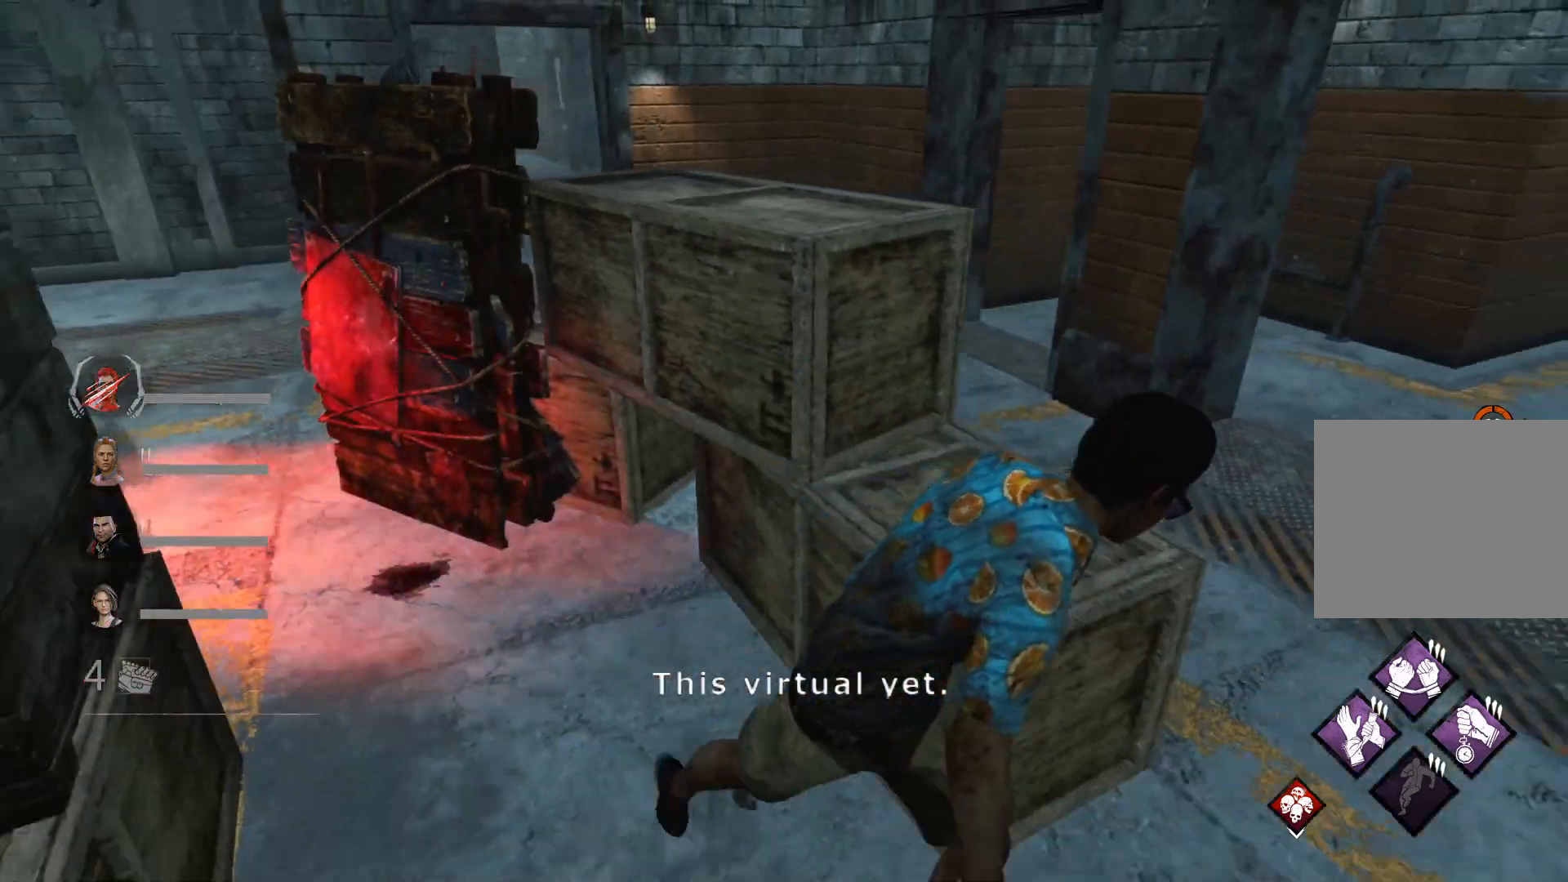
{"keys": ["d", "shift"], "events": [[33, "s", "up"]]}
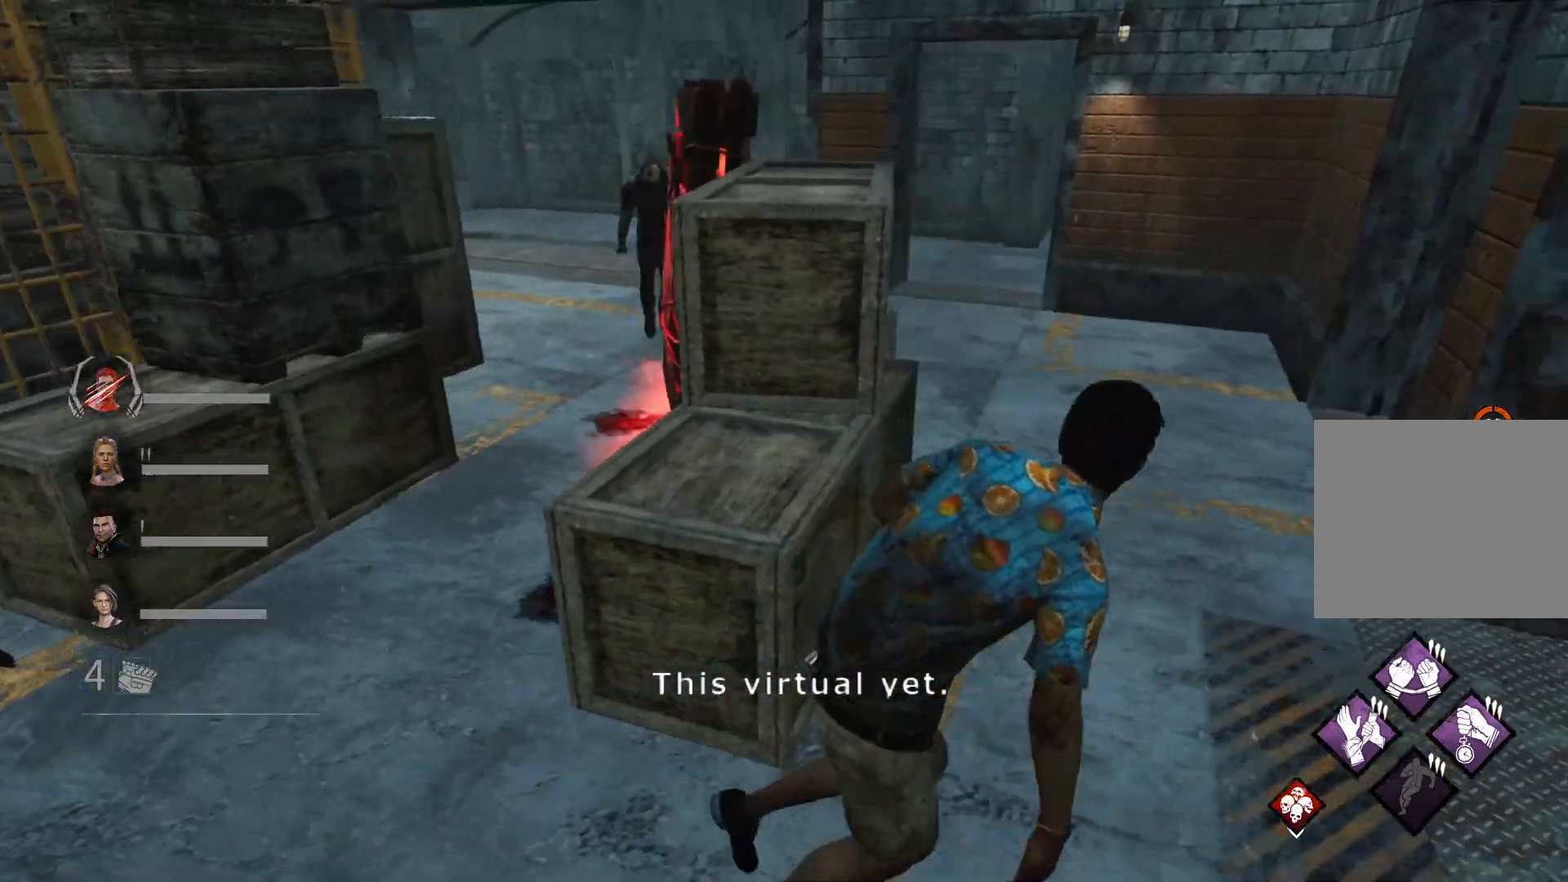
{"keys": ["d", "shift", "w"], "events": [[167, "s", "down"], [233, "s", "up"], [367, "w", "down"]]}
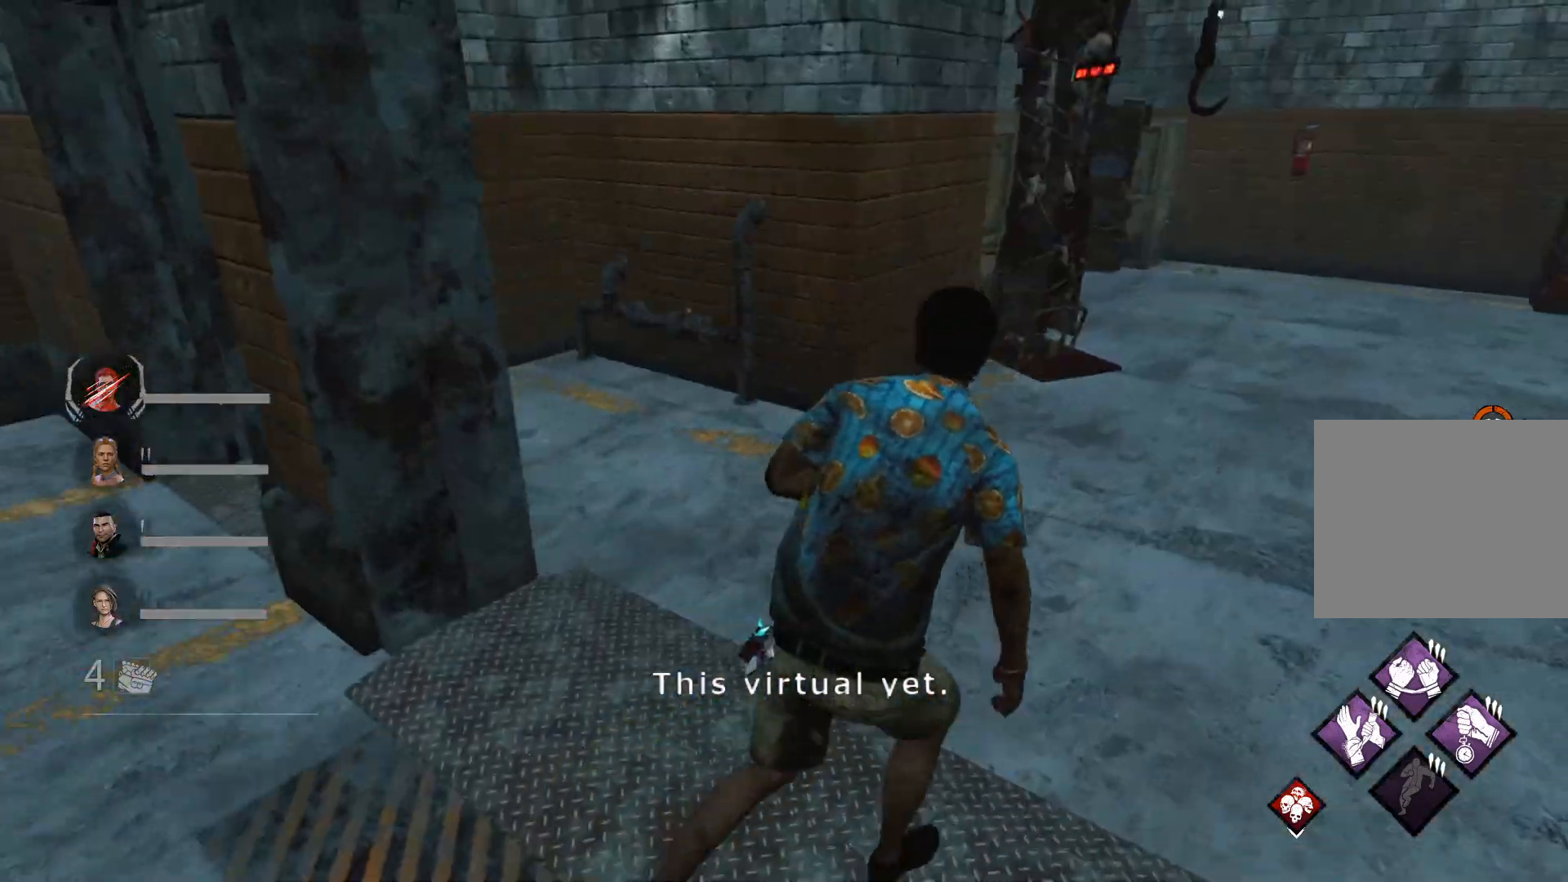
{"keys": ["d", "shift", "w"], "events": []}
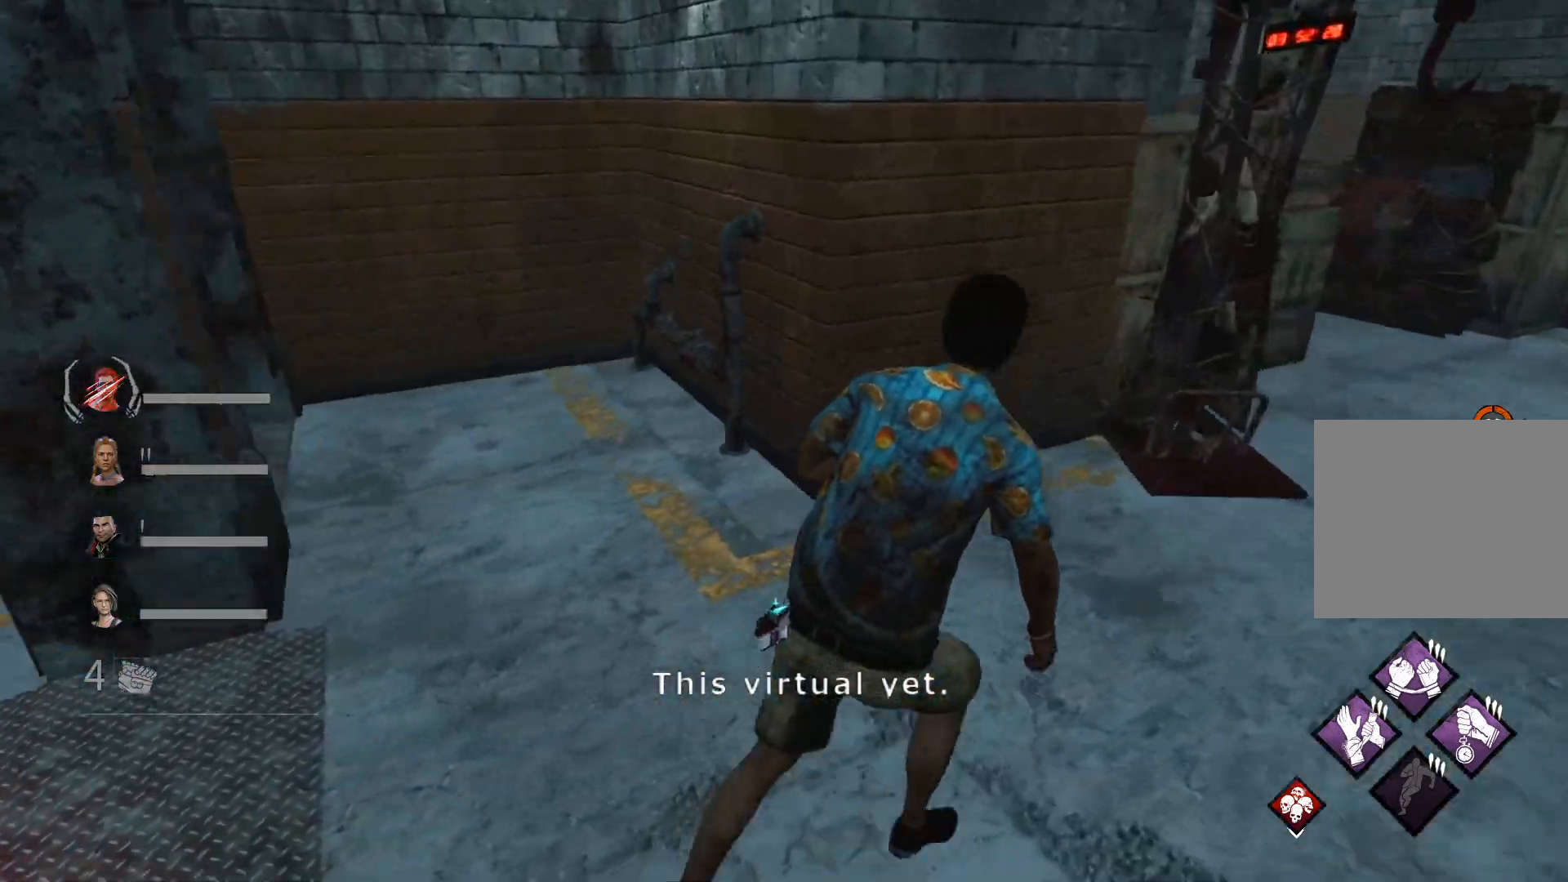
{"keys": ["d", "shift"], "events": [[33, "w", "up"], [100, "s", "down"], [500, "s", "up"]]}
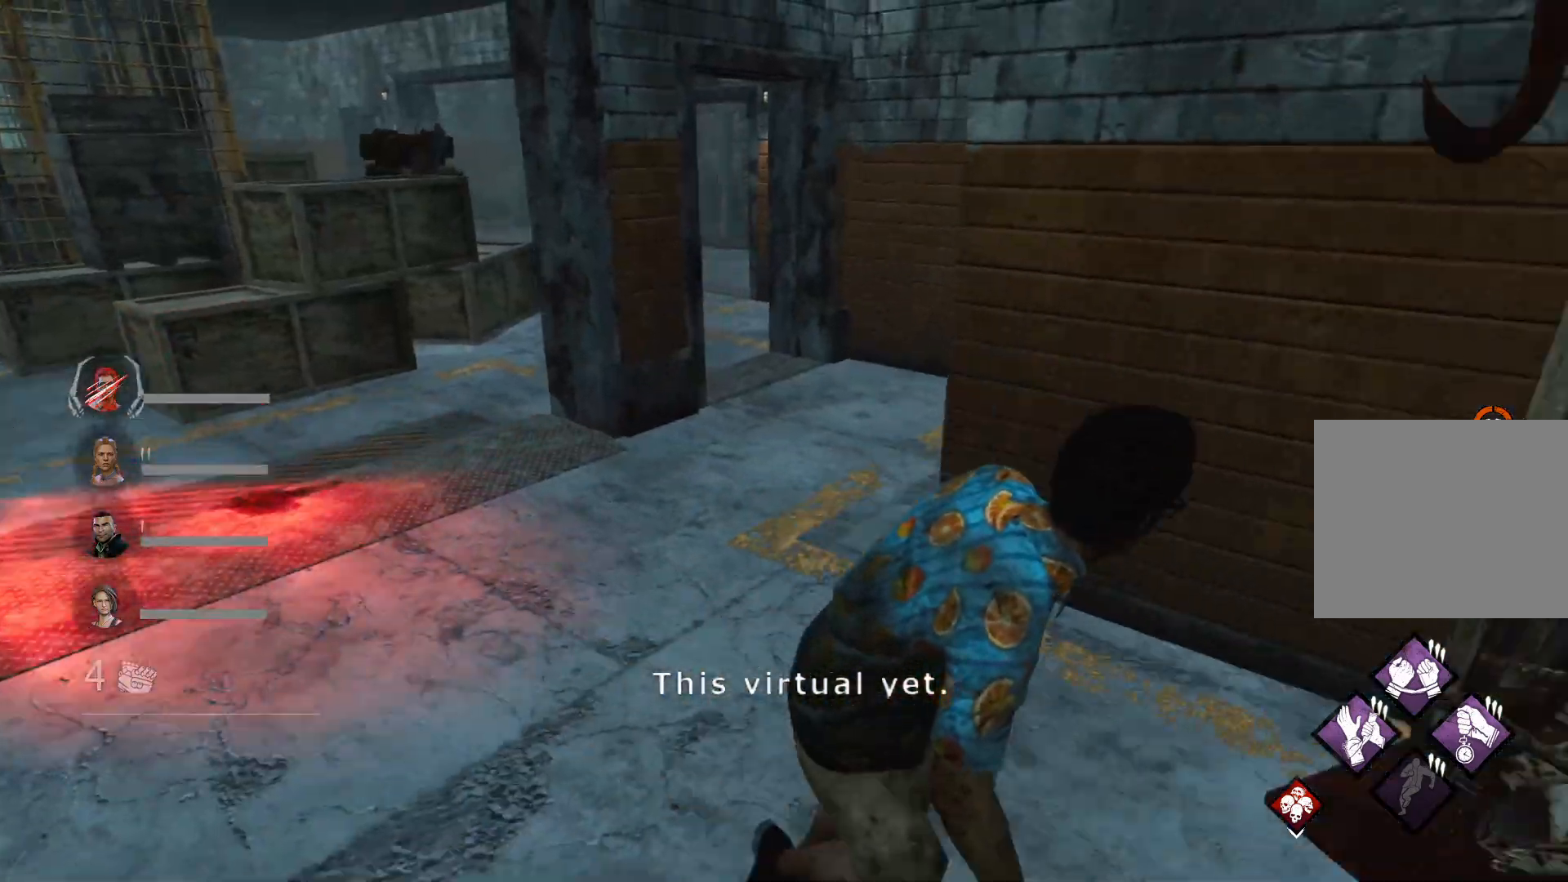
{"keys": ["d", "shift", "w"], "events": [[100, "w", "down"]]}
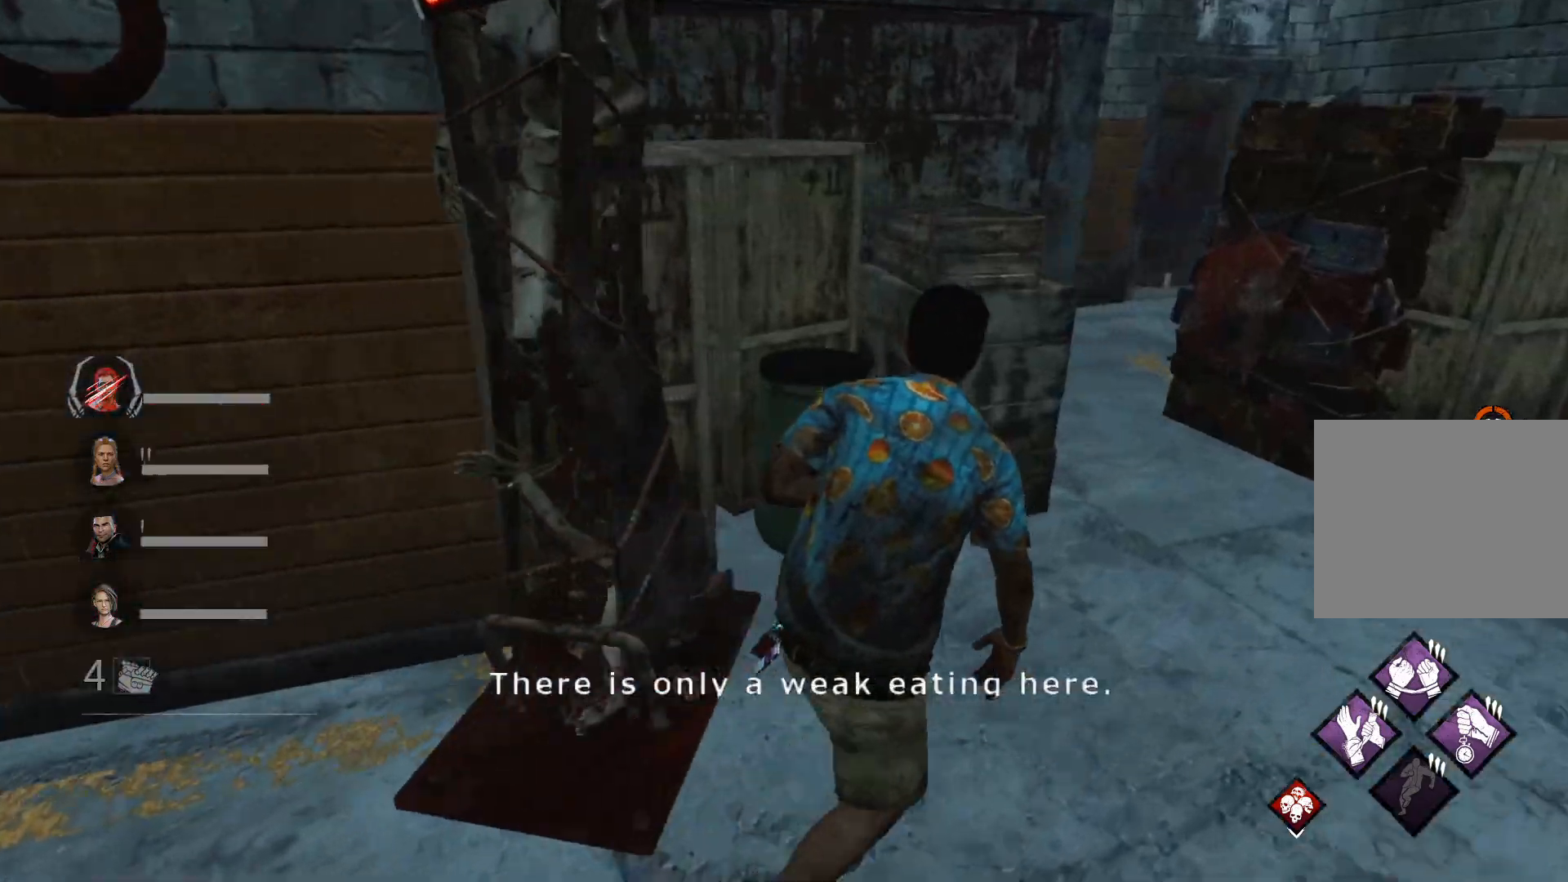
{"keys": ["d", "s", "shift"], "events": [[367, "w", "up"], [467, "s", "down"]]}
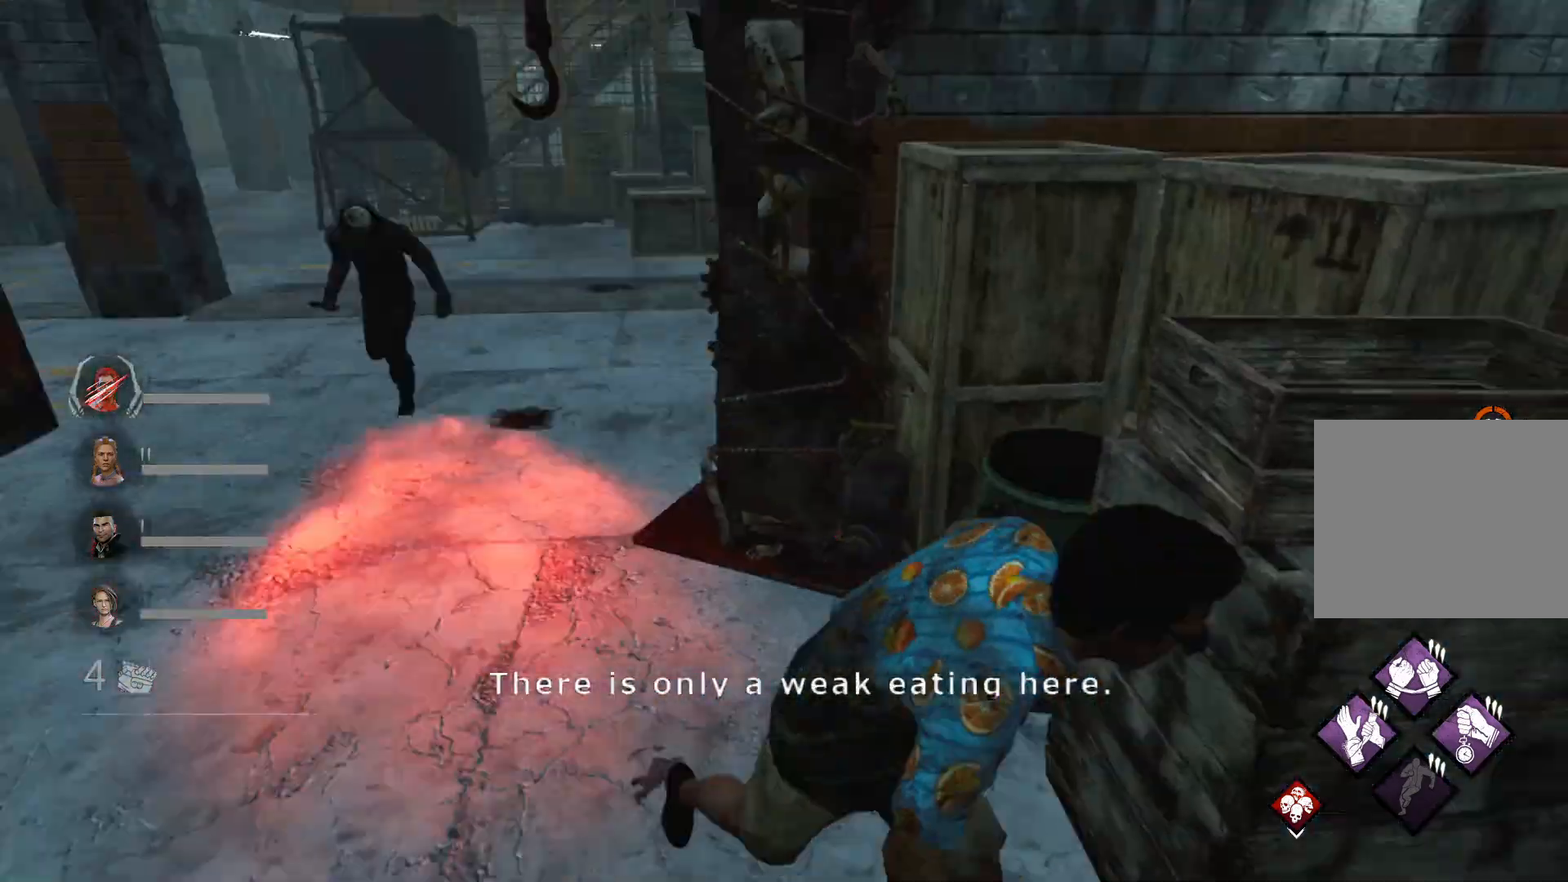
{"keys": ["d", "shift"], "events": [[100, "s", "up"]]}
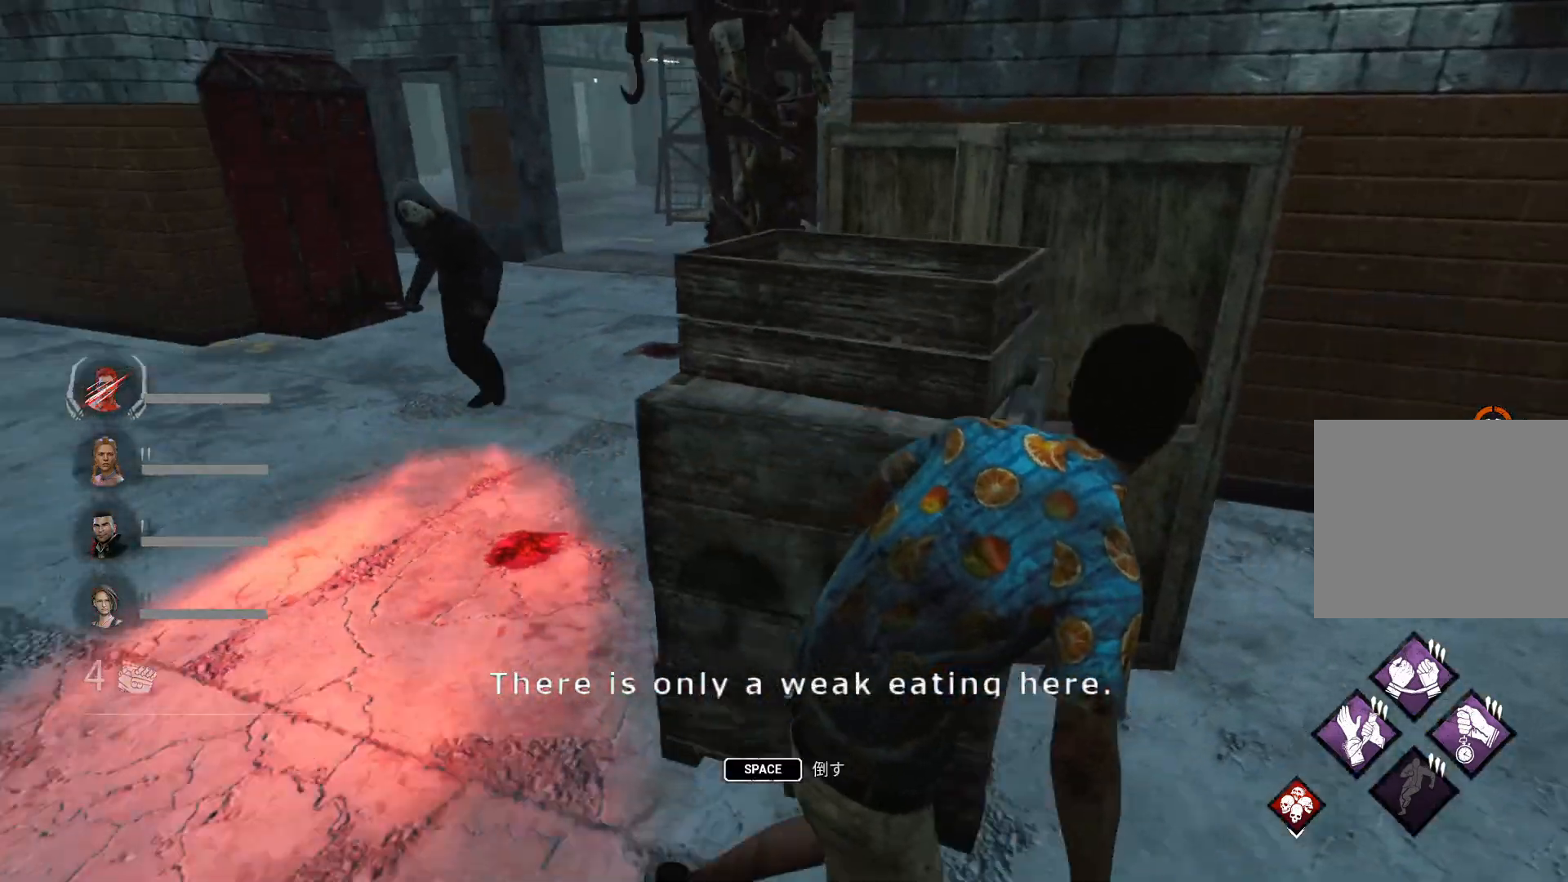
{"keys": ["s", "shift"], "events": [[67, "s", "down"], [167, "d", "up"], [267, "s", "up"], [300, "s", "down"]]}
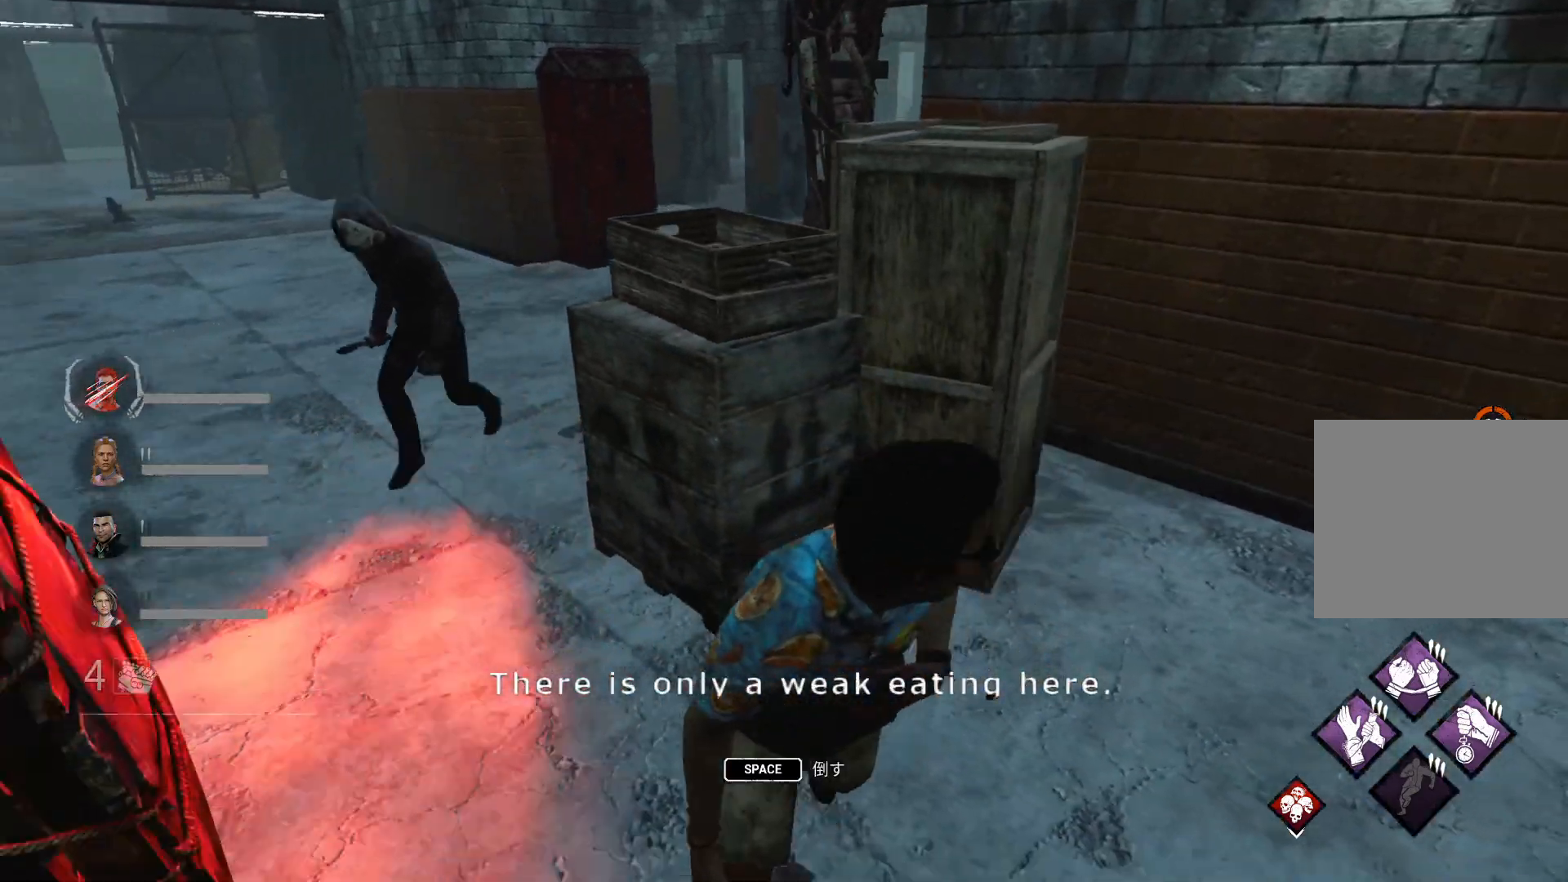
{"keys": ["a", "s", "shift"], "events": [[133, "a", "down"]]}